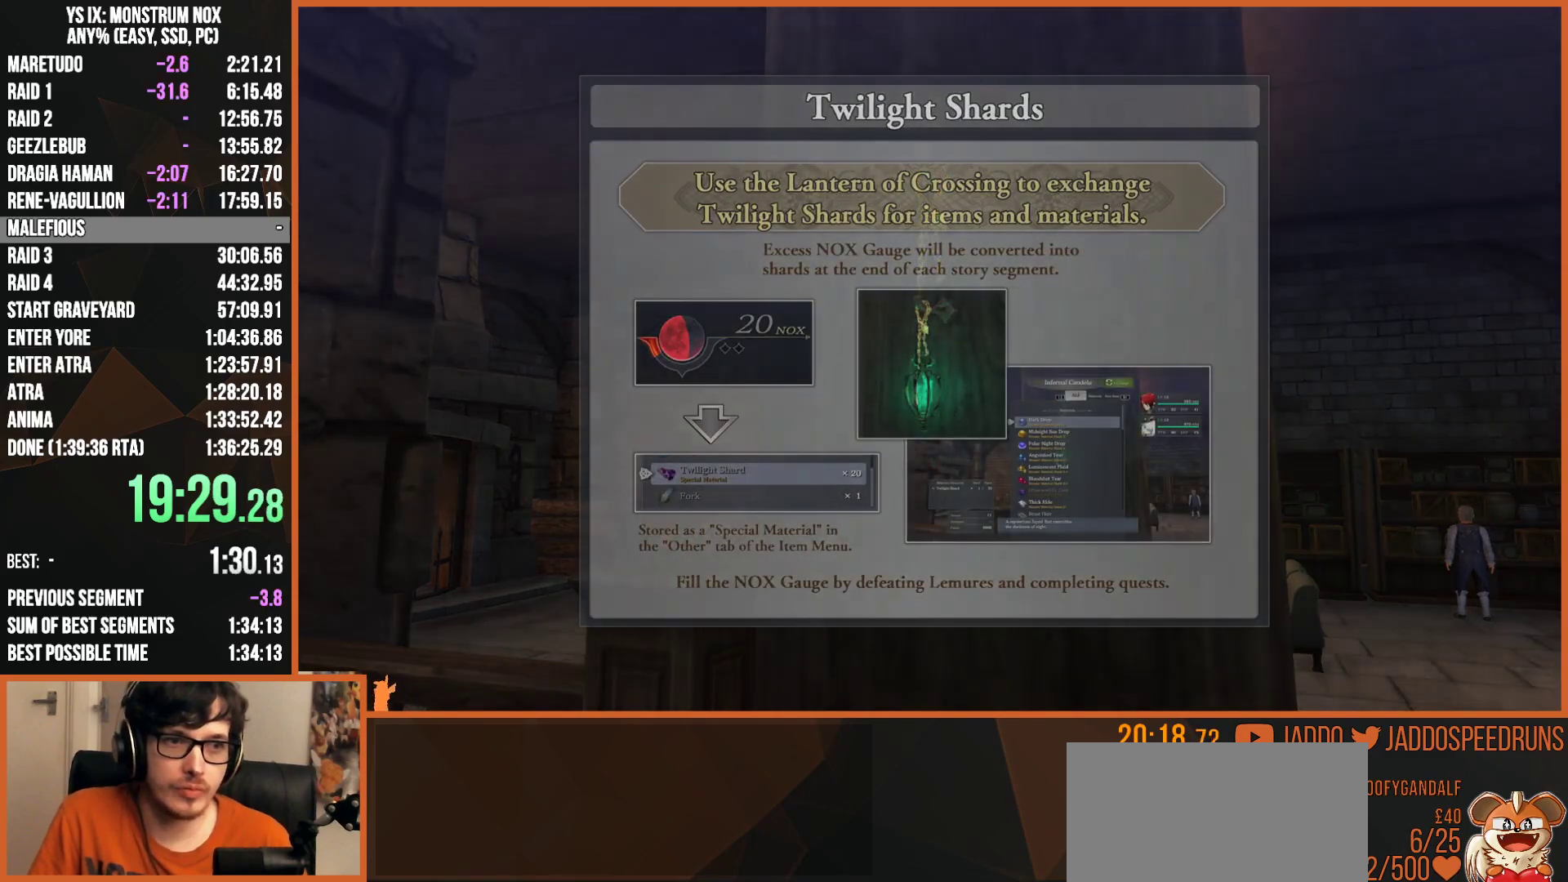
Gameplay with a controller (PlayStation layout); each line is a JSON object with the inputs held at the frame after it. "events" lists button and stick changes between this image and that frame as [ms after this image, input, new state], when the widget could be followed in between. Not read: START.
{"buttons": ["R1"], "left_stick": "center", "right_stick": "center", "events": [[100, "CROSS", "up"]]}
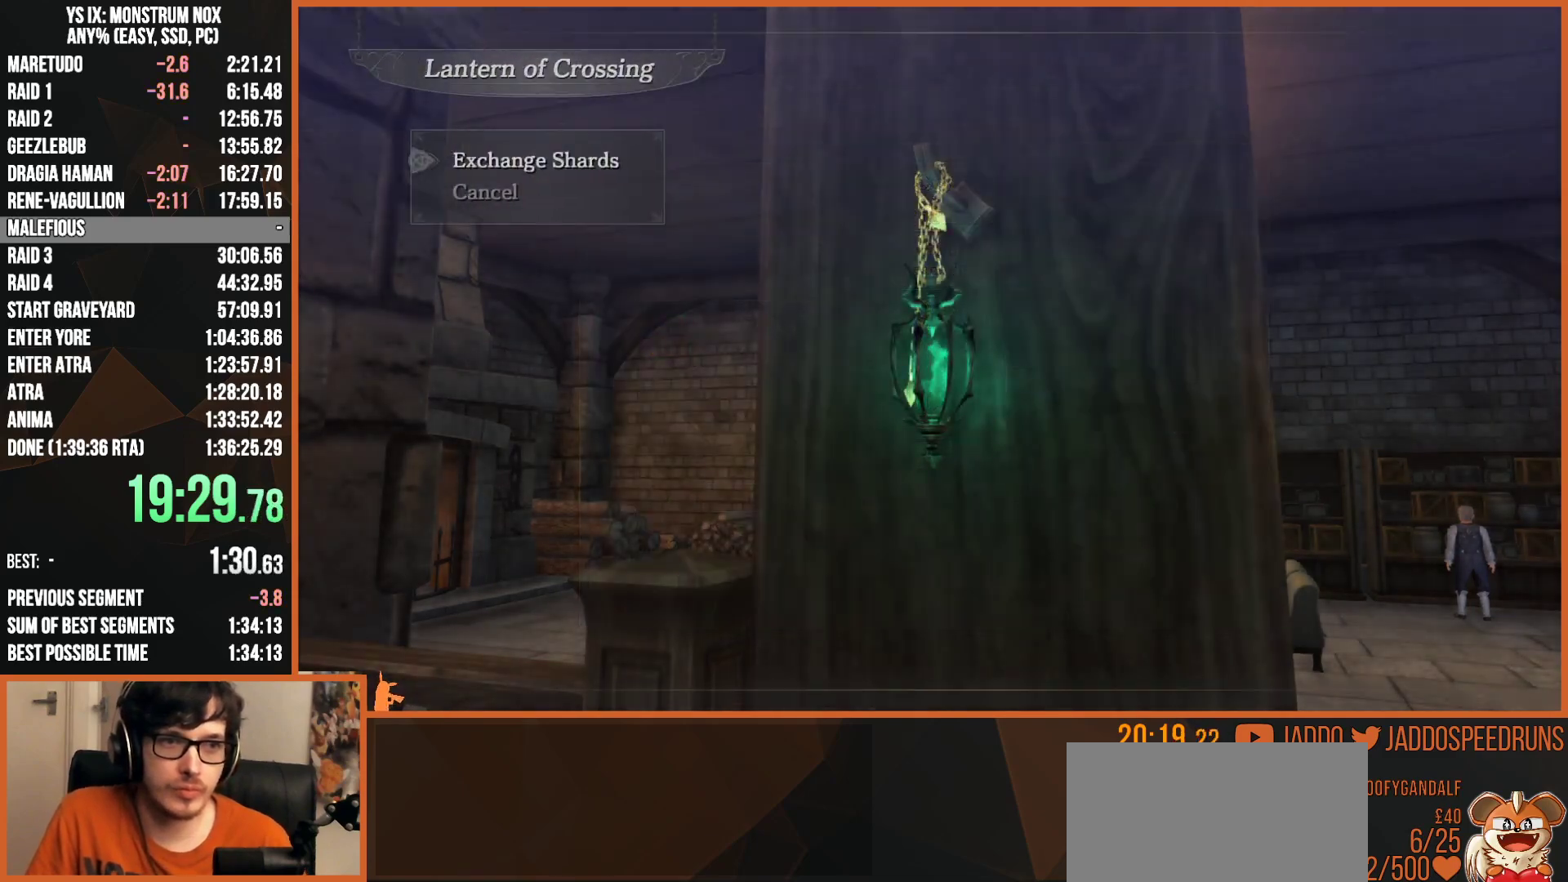
{"buttons": ["DPAD_DOWN"], "left_stick": "center", "right_stick": "center", "events": [[267, "CROSS", "down"], [350, "CROSS", "up"], [400, "R1", "up"], [467, "DPAD_DOWN", "down"]]}
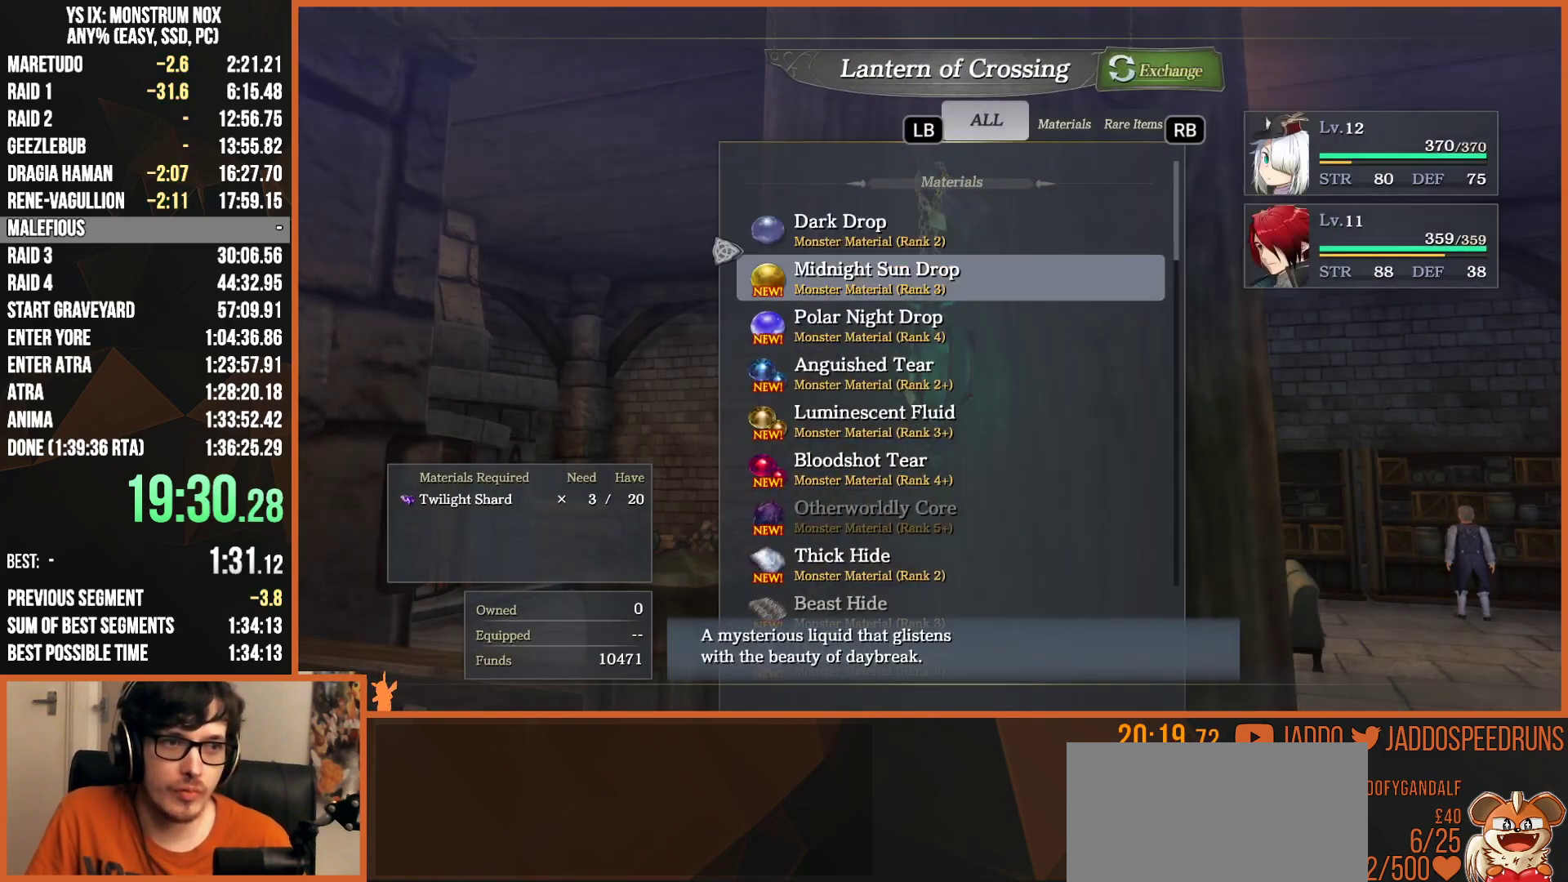
{"buttons": [], "left_stick": "center", "right_stick": "center", "events": [[17, "DPAD_DOWN", "up"], [117, "DPAD_DOWN", "down"], [333, "DPAD_DOWN", "up"]]}
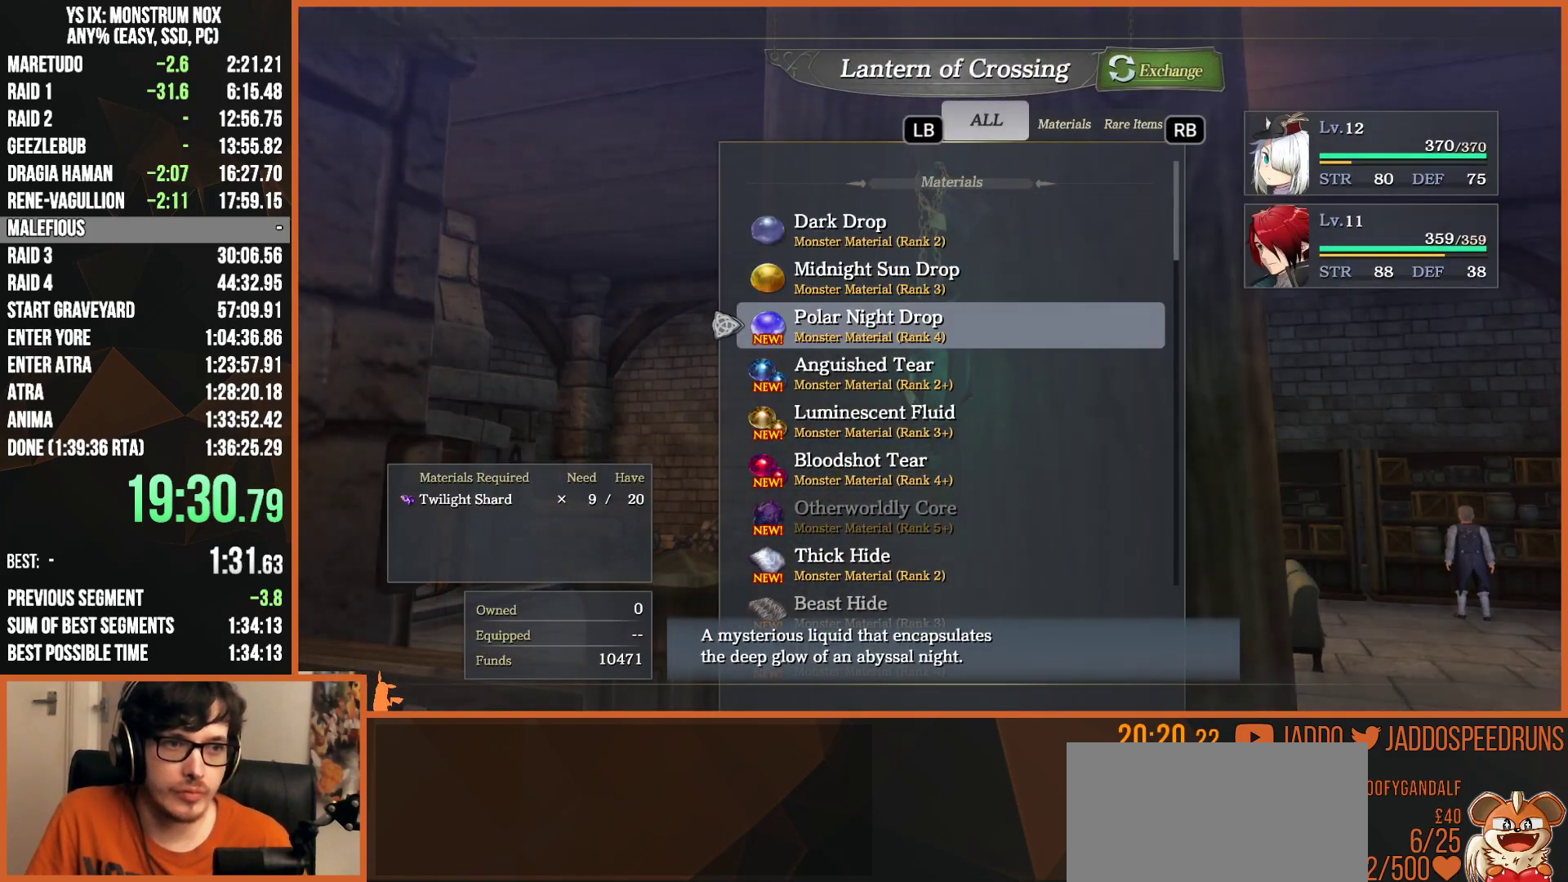
{"buttons": [], "left_stick": "center", "right_stick": "center", "events": [[67, "DPAD_DOWN", "down"], [133, "DPAD_DOWN", "up"]]}
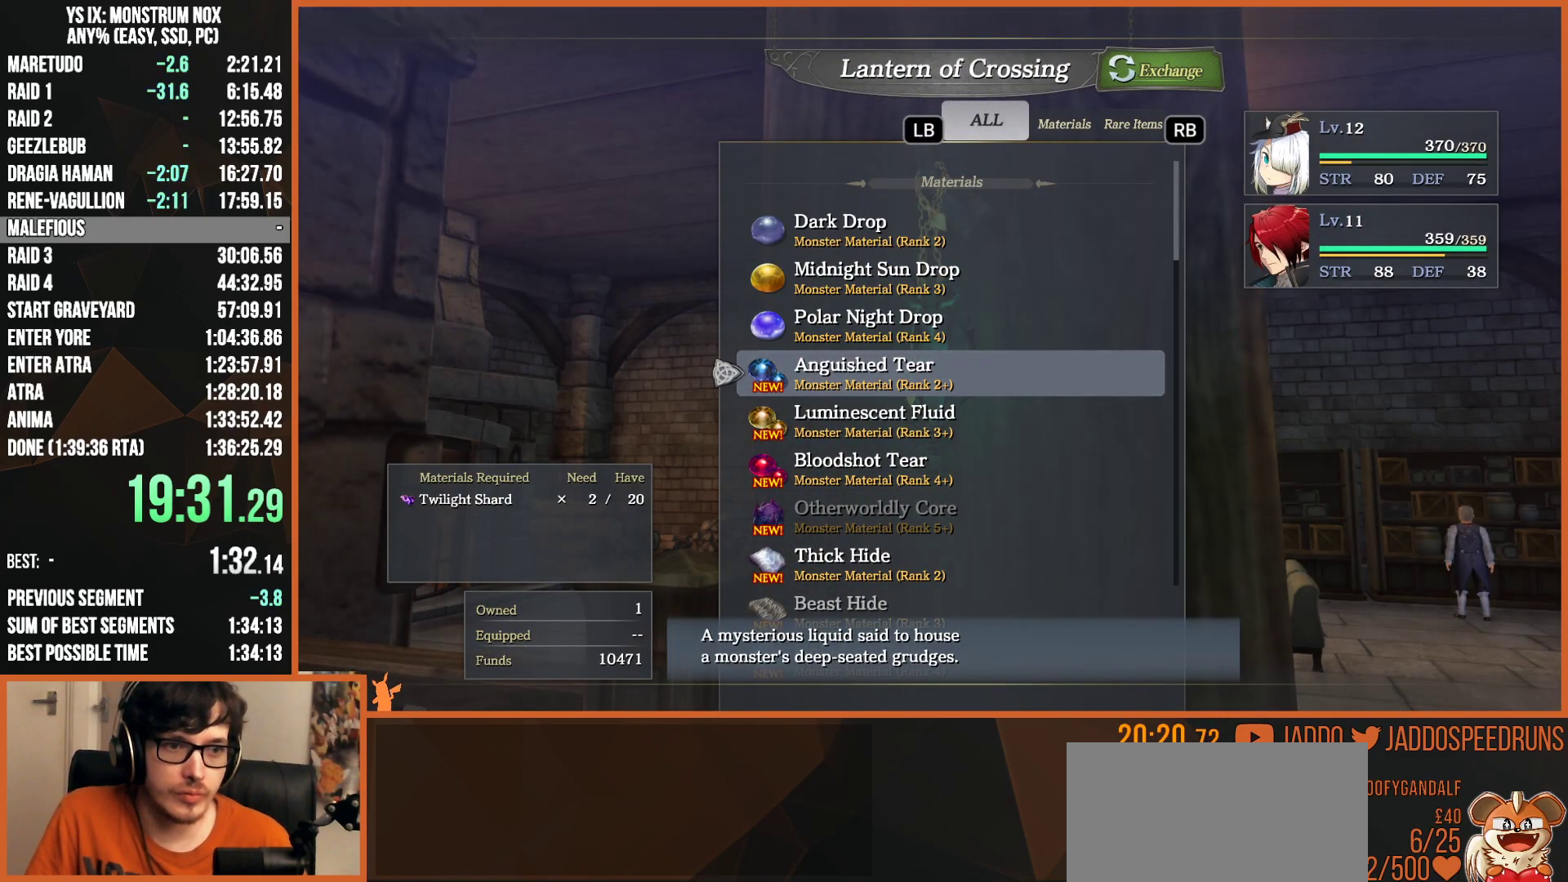
{"buttons": [], "left_stick": "center", "right_stick": "center", "events": [[117, "CROSS", "down"], [183, "CROSS", "up"], [267, "DPAD_UP", "down"], [317, "DPAD_UP", "up"], [383, "DPAD_UP", "down"], [467, "DPAD_UP", "up"]]}
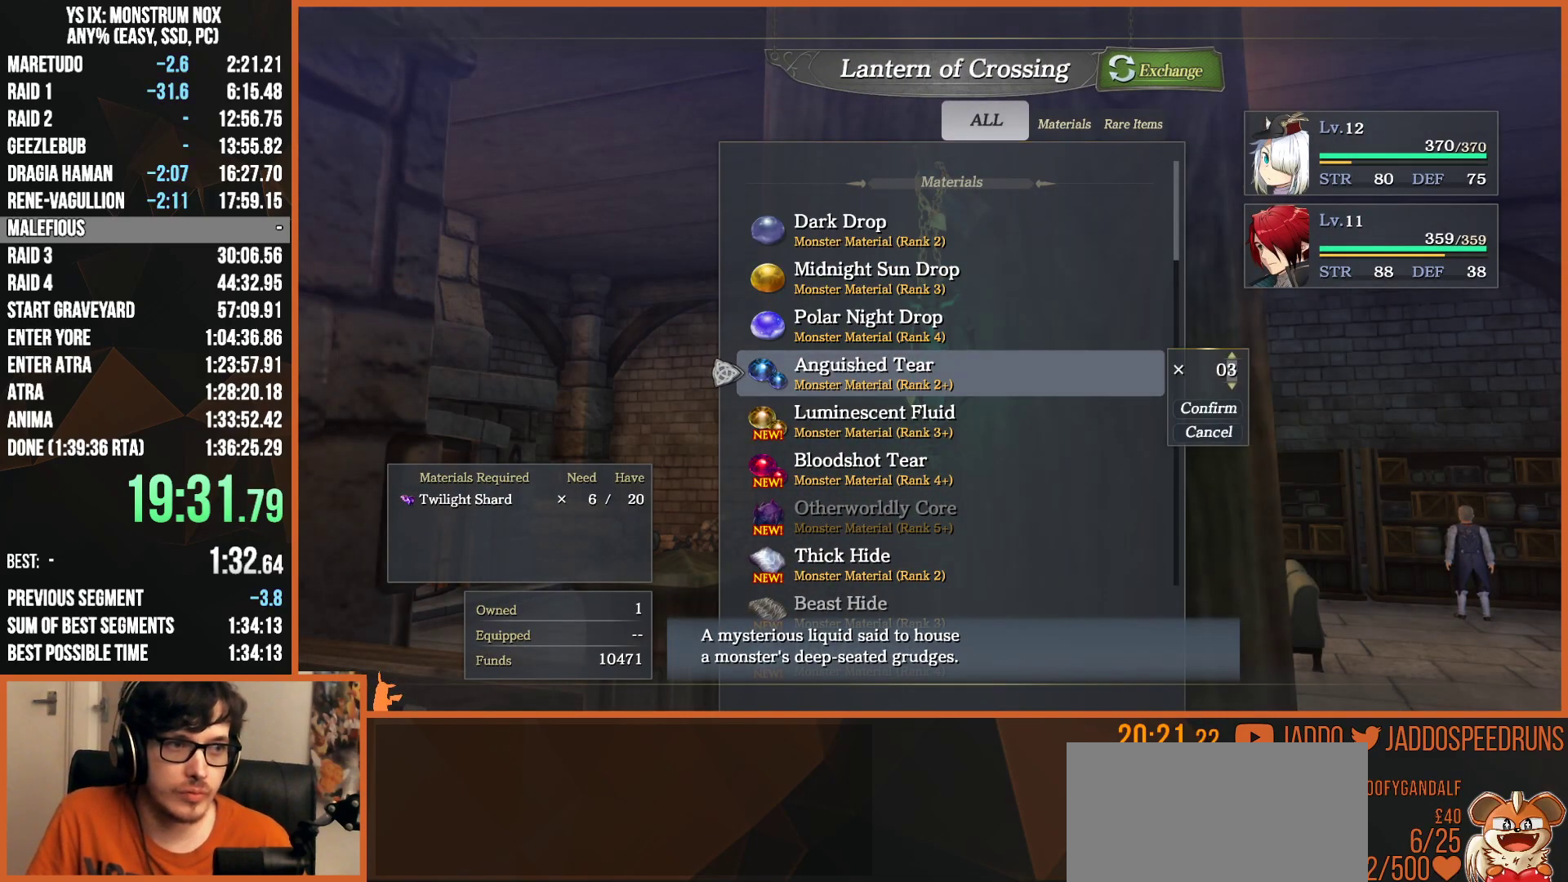
{"buttons": [], "left_stick": "center", "right_stick": "center", "events": [[233, "CROSS", "down"], [333, "CROSS", "up"], [400, "CROSS", "down"], [483, "CROSS", "up"]]}
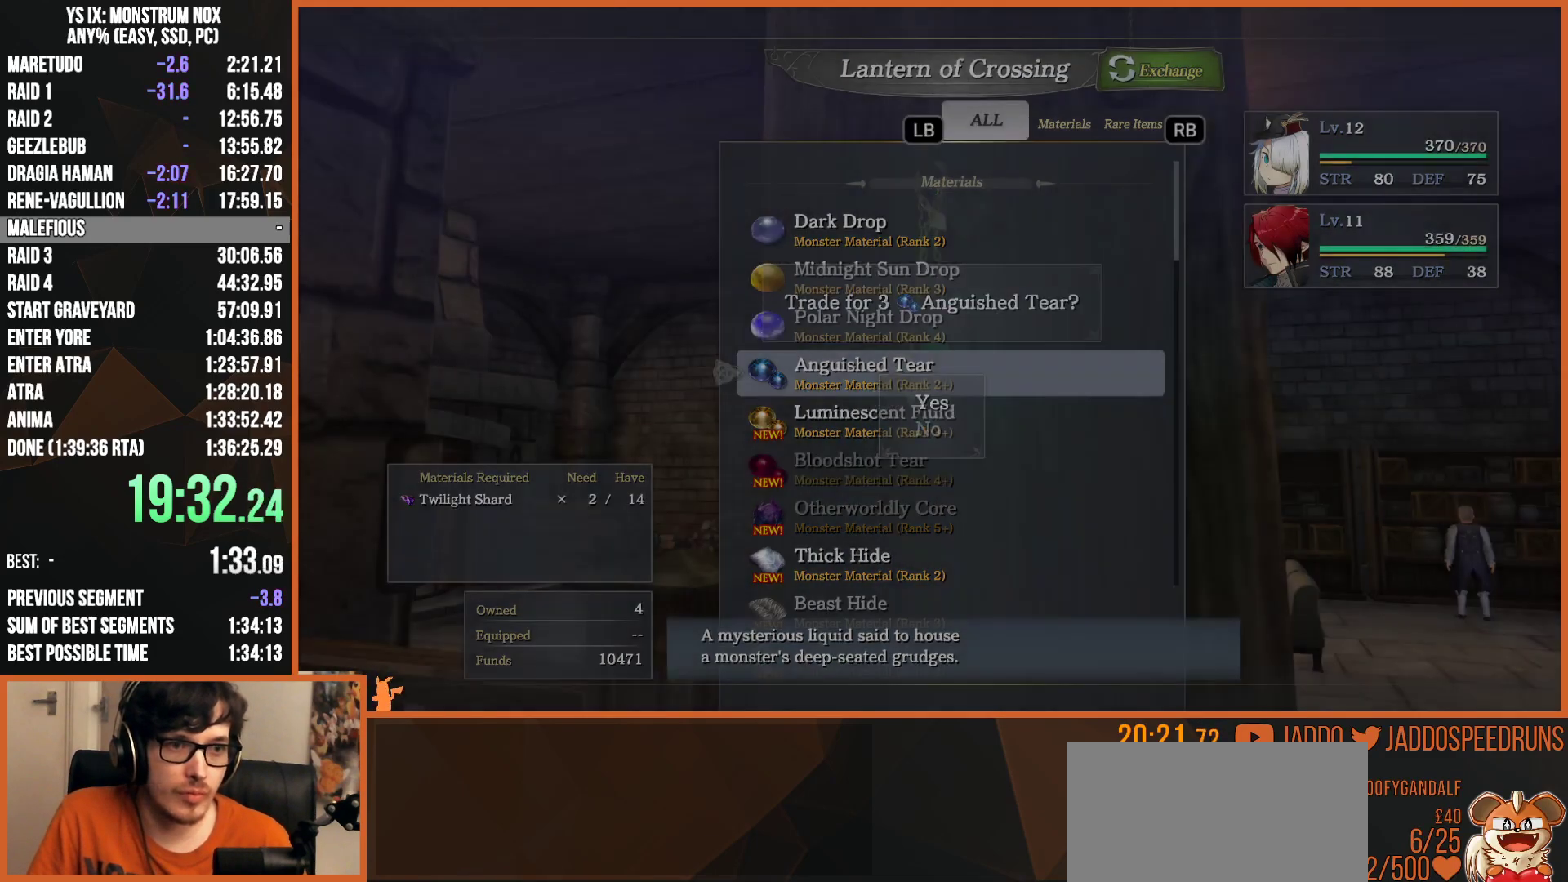
{"buttons": [], "left_stick": "center", "right_stick": "center", "events": [[150, "DPAD_DOWN", "down"], [217, "DPAD_DOWN", "up"], [283, "DPAD_DOWN", "down"], [367, "DPAD_DOWN", "up"], [417, "DPAD_DOWN", "down"], [500, "DPAD_DOWN", "up"]]}
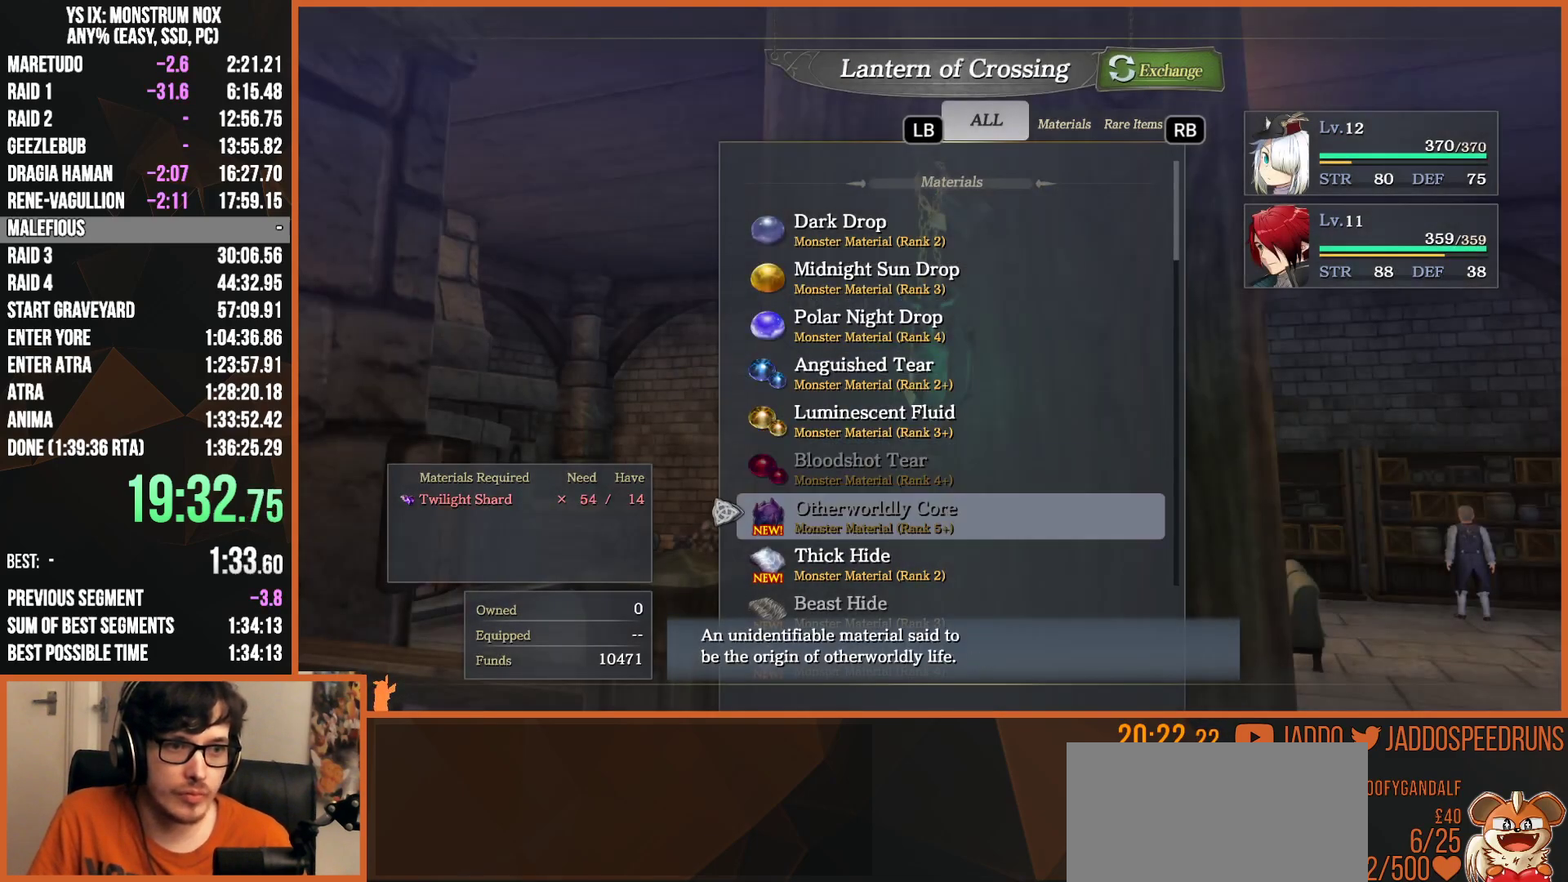
{"buttons": ["DPAD_UP"], "left_stick": "center", "right_stick": "center", "events": [[67, "DPAD_DOWN", "down"], [150, "DPAD_DOWN", "up"], [233, "DPAD_DOWN", "down"], [283, "DPAD_DOWN", "up"], [433, "DPAD_UP", "down"]]}
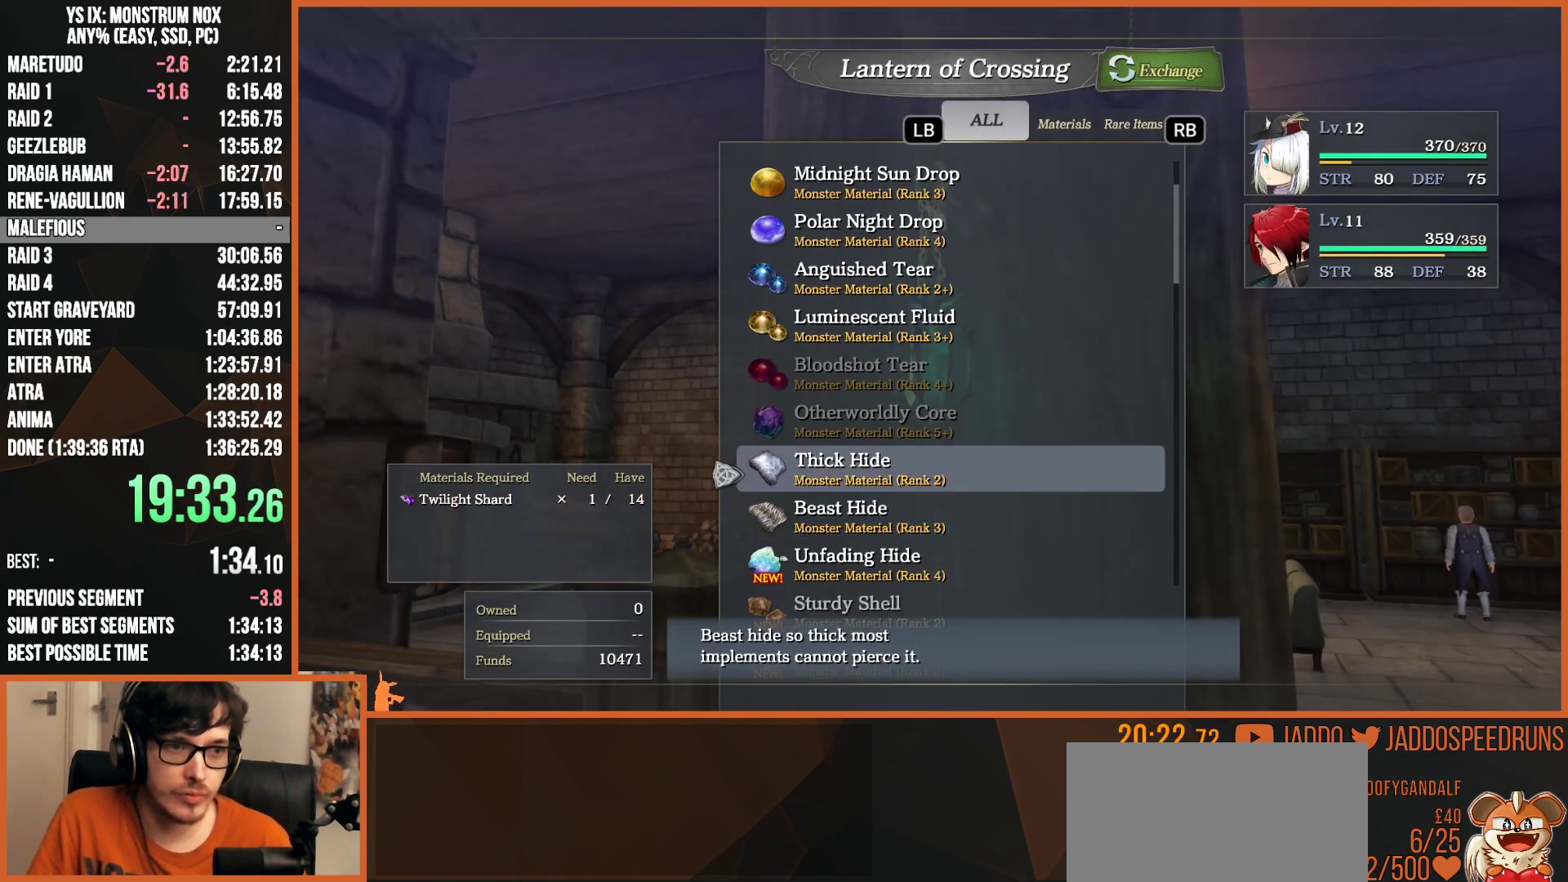
{"buttons": [], "left_stick": "center", "right_stick": "center", "events": [[17, "CROSS", "down"], [17, "DPAD_UP", "up"], [133, "CROSS", "up"], [217, "DPAD_UP", "down"], [267, "DPAD_UP", "up"], [383, "DPAD_UP", "down"], [450, "DPAD_UP", "up"]]}
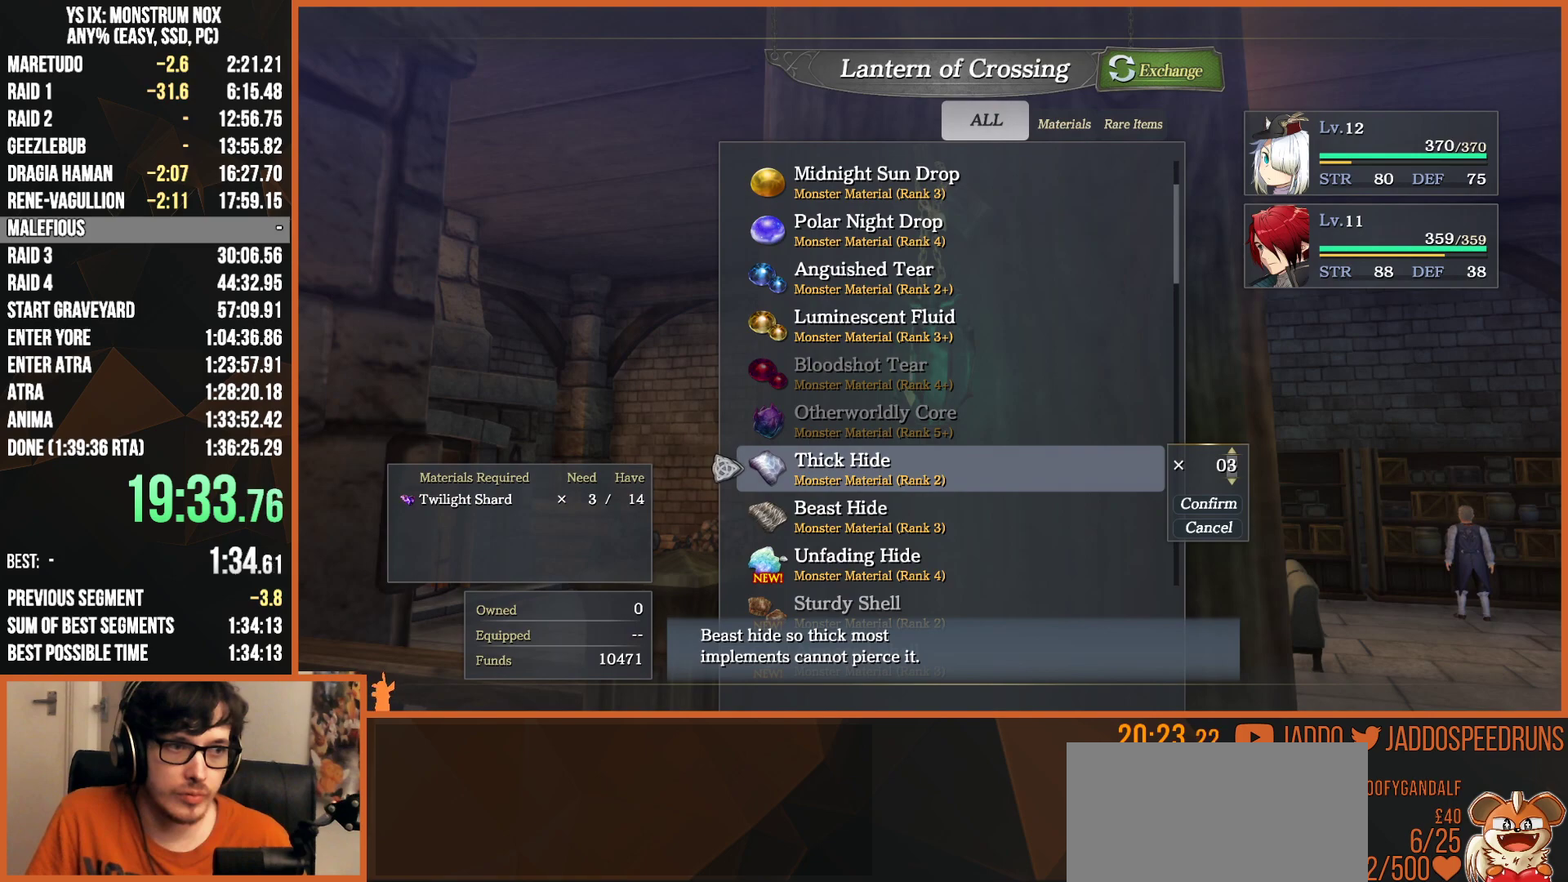
{"buttons": [], "left_stick": "center", "right_stick": "center", "events": [[33, "DPAD_UP", "down"], [100, "DPAD_UP", "up"]]}
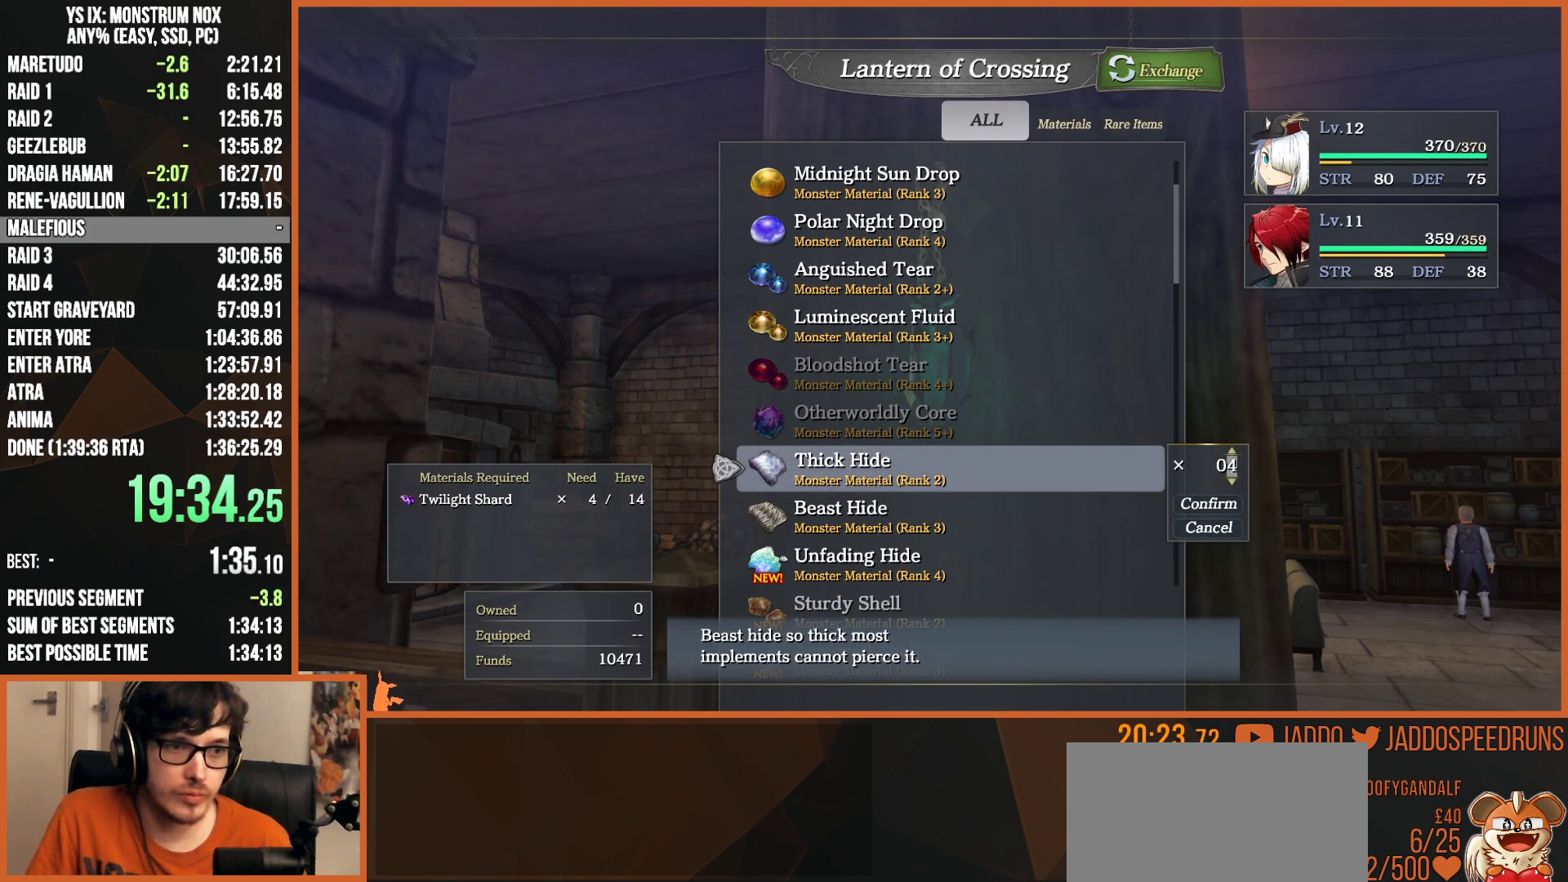
{"buttons": [], "left_stick": "center", "right_stick": "center", "events": [[83, "CROSS", "down"], [200, "CROSS", "up"], [233, "CROSS", "down"], [333, "CROSS", "up"], [417, "DPAD_DOWN", "down"], [467, "DPAD_DOWN", "up"]]}
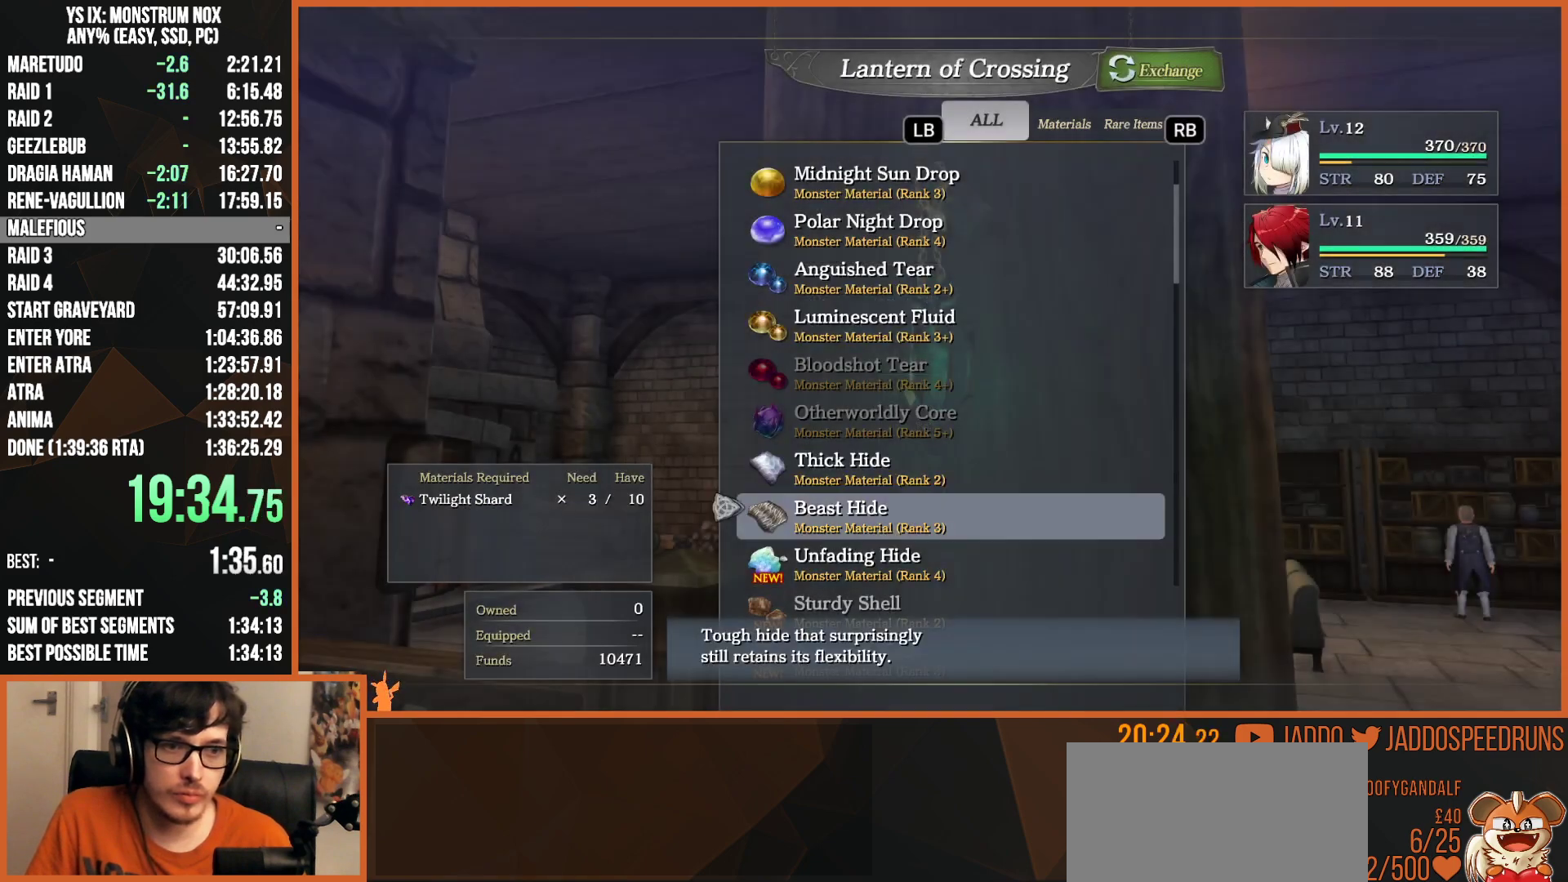
{"buttons": [], "left_stick": "center", "right_stick": "center", "events": [[50, "DPAD_DOWN", "down"], [100, "DPAD_DOWN", "up"], [150, "DPAD_DOWN", "down"], [233, "DPAD_DOWN", "up"], [300, "DPAD_DOWN", "down"], [367, "DPAD_DOWN", "up"]]}
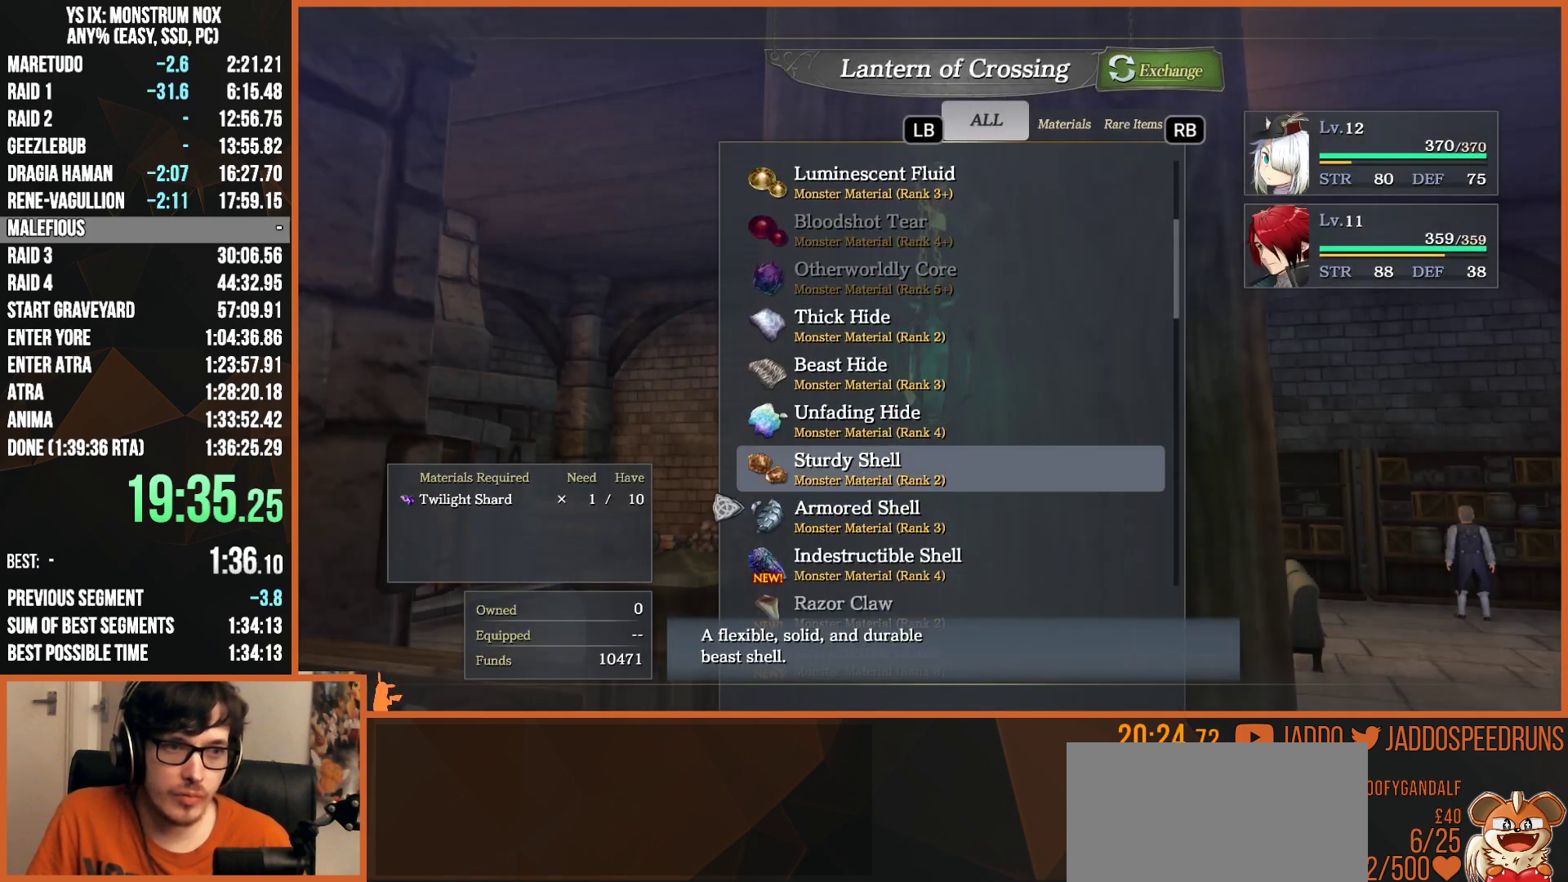
{"buttons": ["DPAD_UP"], "left_stick": "center", "right_stick": "center", "events": [[17, "DPAD_UP", "down"], [83, "DPAD_UP", "up"], [150, "CROSS", "down"], [283, "CROSS", "up"], [367, "DPAD_UP", "down"], [383, "DPAD_UP", "up"], [500, "DPAD_UP", "down"]]}
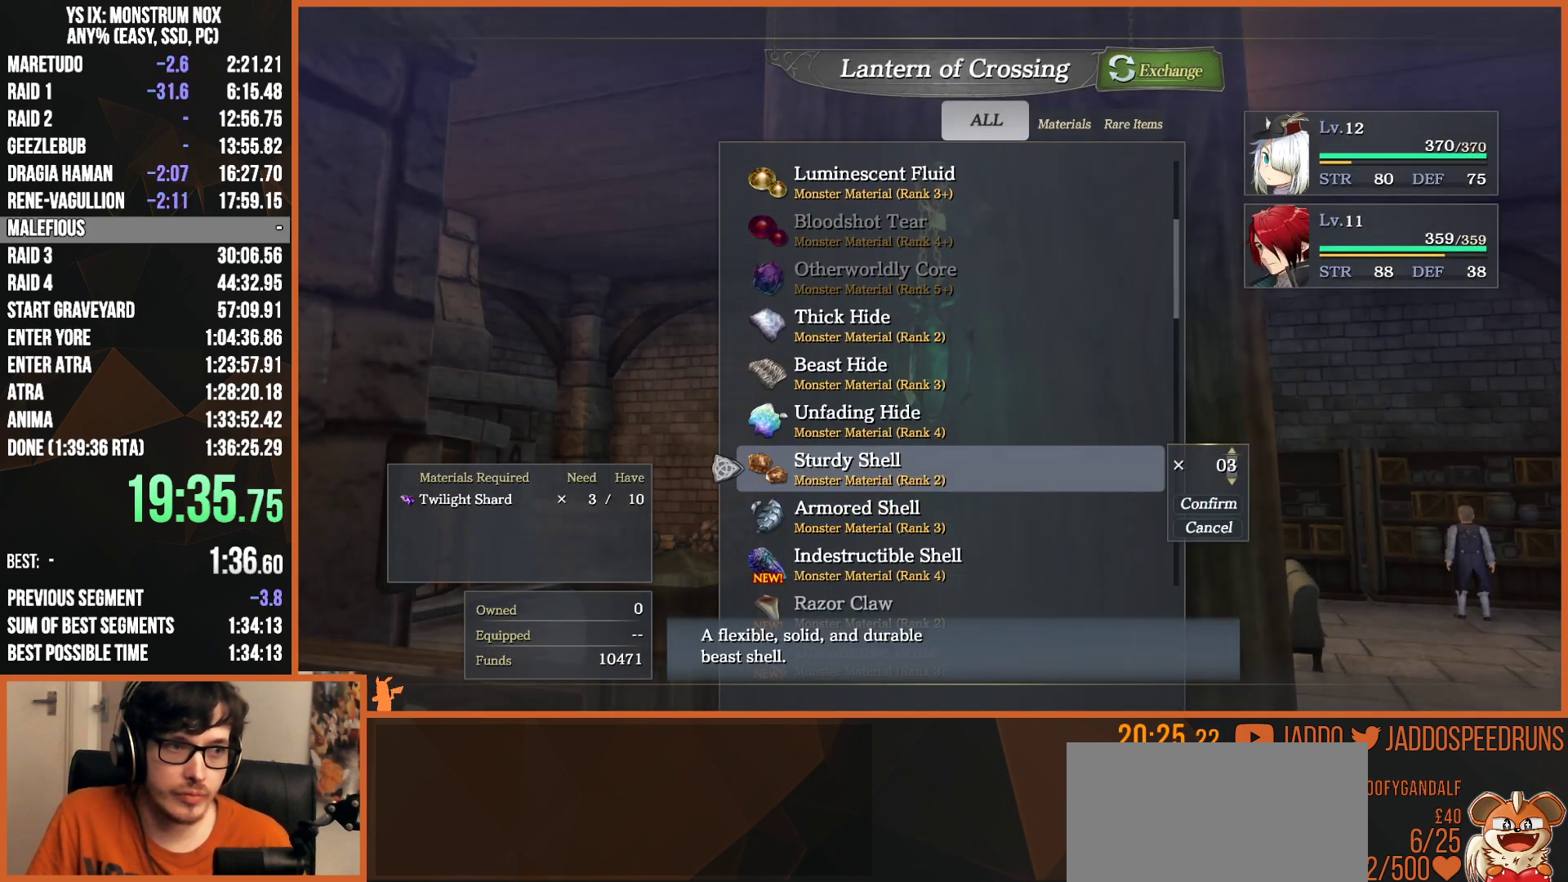
{"buttons": [], "left_stick": "center", "right_stick": "center", "events": [[33, "DPAD_UP", "up"], [133, "DPAD_UP", "down"], [233, "DPAD_UP", "up"]]}
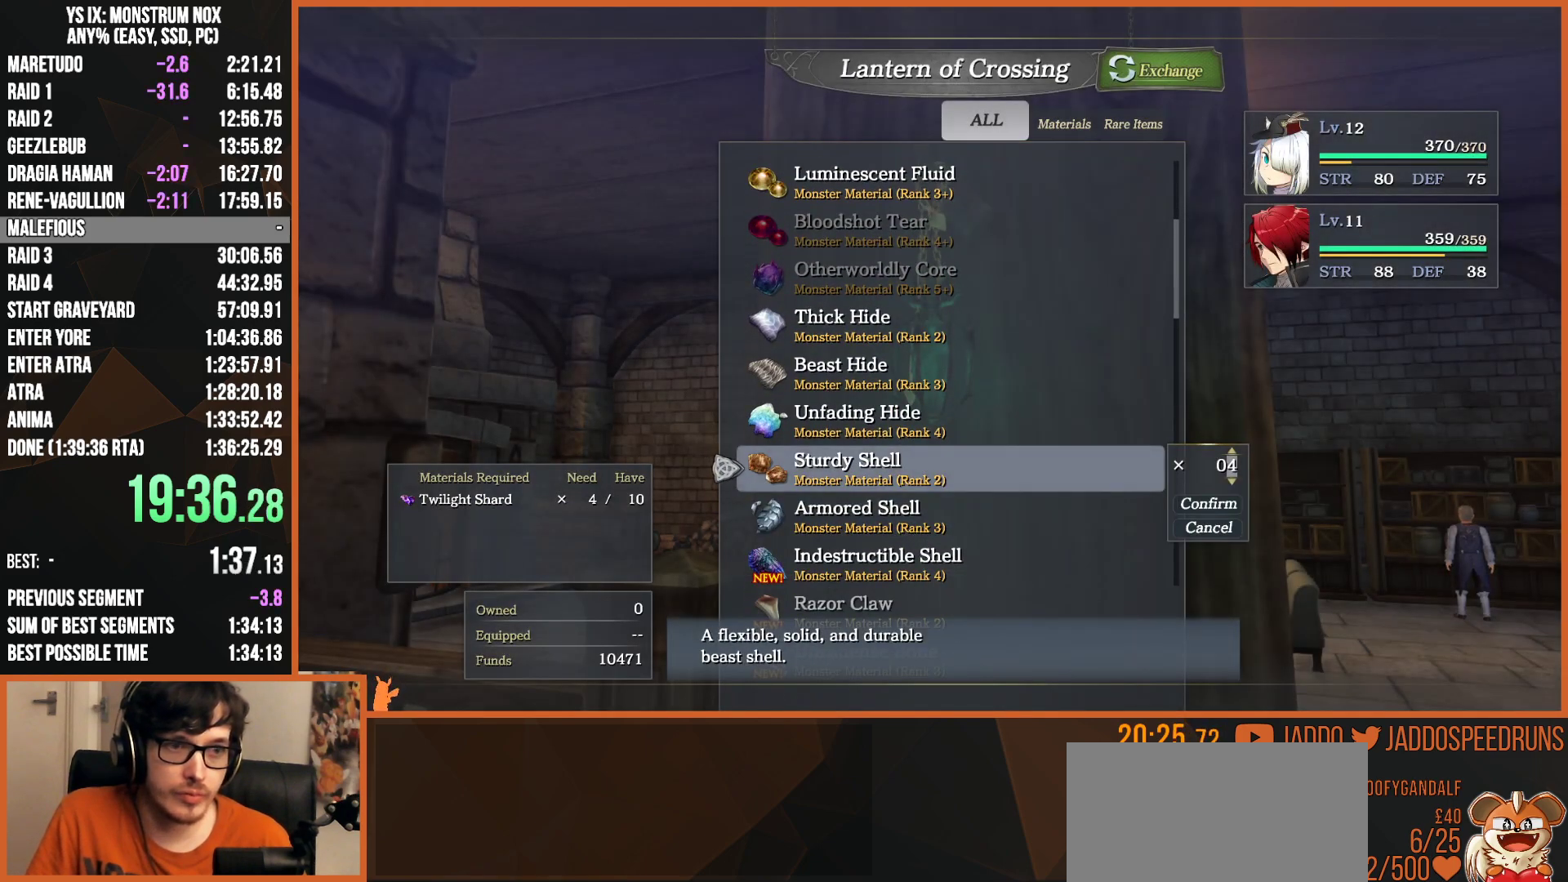
{"buttons": [], "left_stick": "center", "right_stick": "center", "events": [[17, "CROSS", "down"], [117, "CROSS", "up"], [183, "CROSS", "down"], [283, "CROSS", "up"], [417, "DPAD_DOWN", "down"], [500, "DPAD_DOWN", "up"]]}
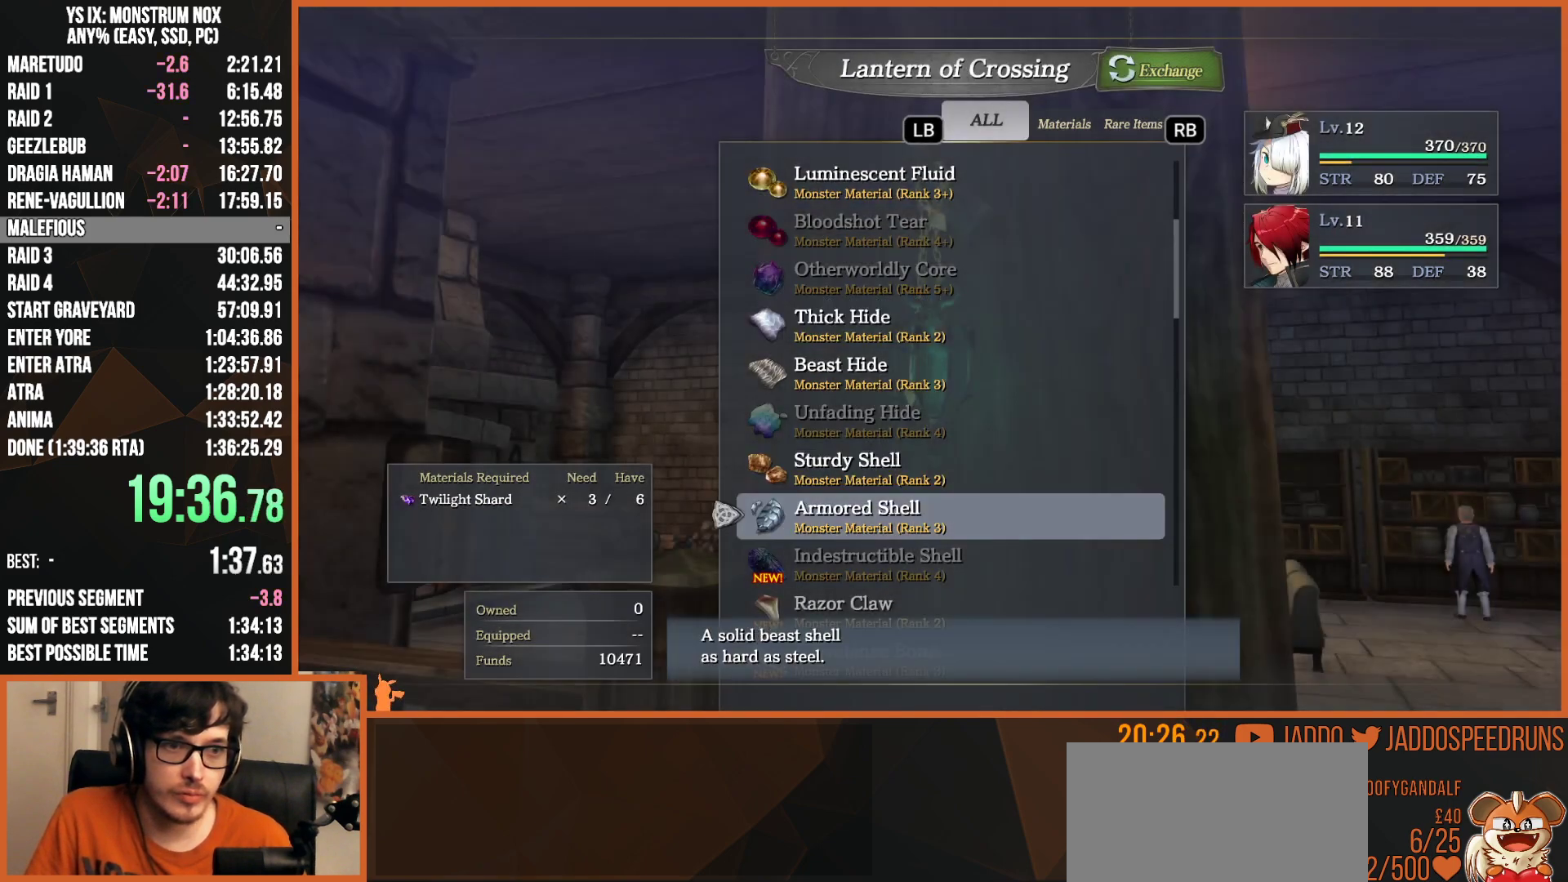
{"buttons": [], "left_stick": "center", "right_stick": "center", "events": [[67, "DPAD_DOWN", "down"], [133, "DPAD_DOWN", "up"], [233, "DPAD_DOWN", "down"], [317, "DPAD_DOWN", "up"], [383, "DPAD_DOWN", "down"], [450, "DPAD_DOWN", "up"]]}
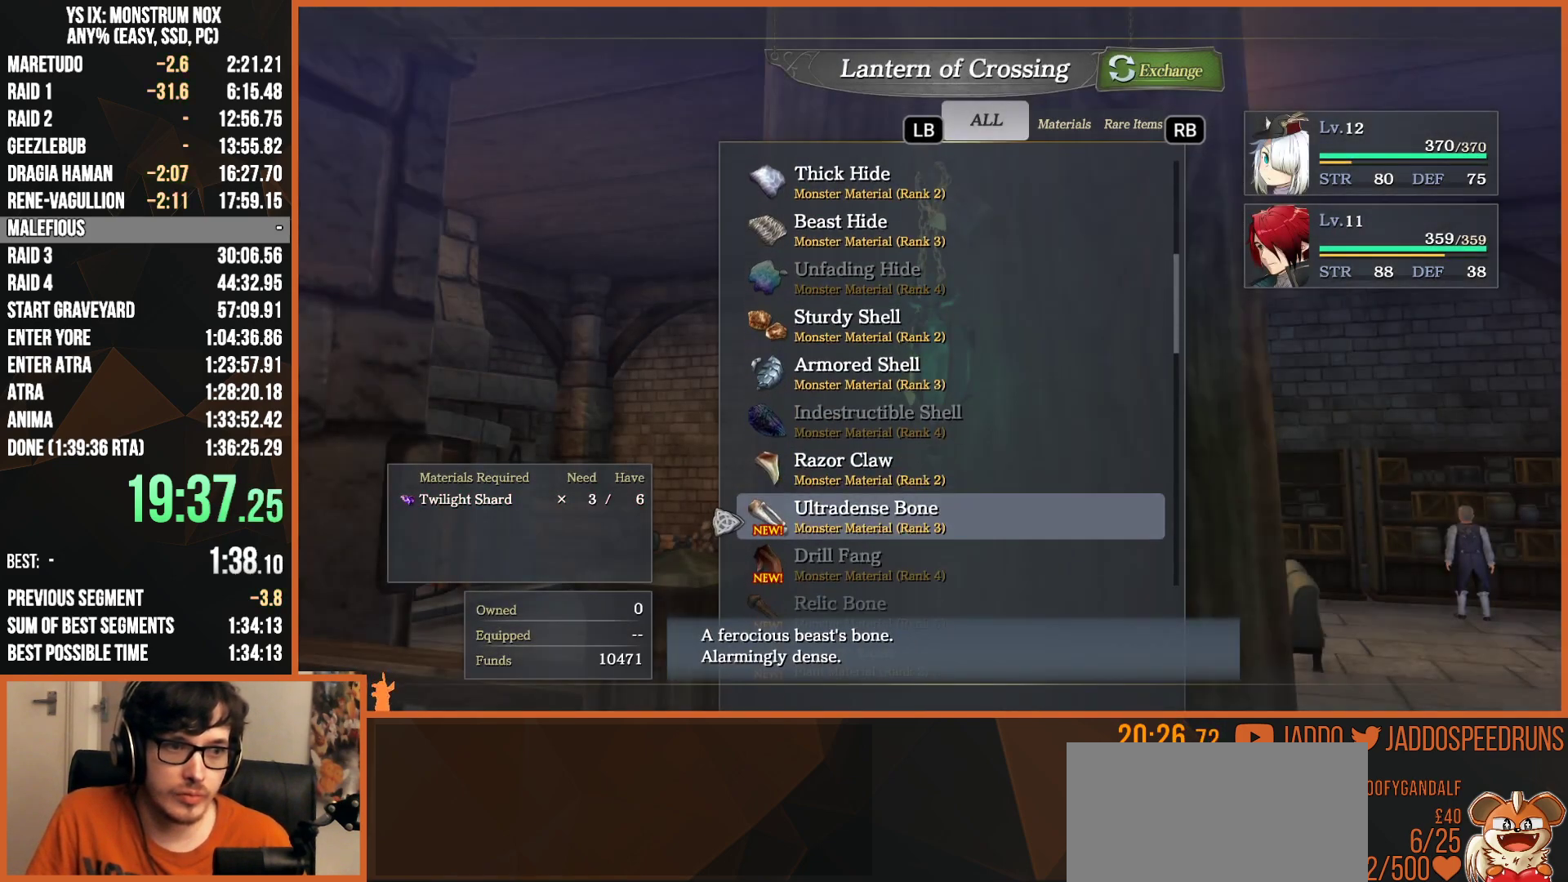
{"buttons": [], "left_stick": "center", "right_stick": "center", "events": [[50, "DPAD_DOWN", "down"], [100, "DPAD_DOWN", "up"], [233, "DPAD_UP", "down"], [317, "DPAD_UP", "up"], [383, "DPAD_UP", "down"], [483, "DPAD_UP", "up"]]}
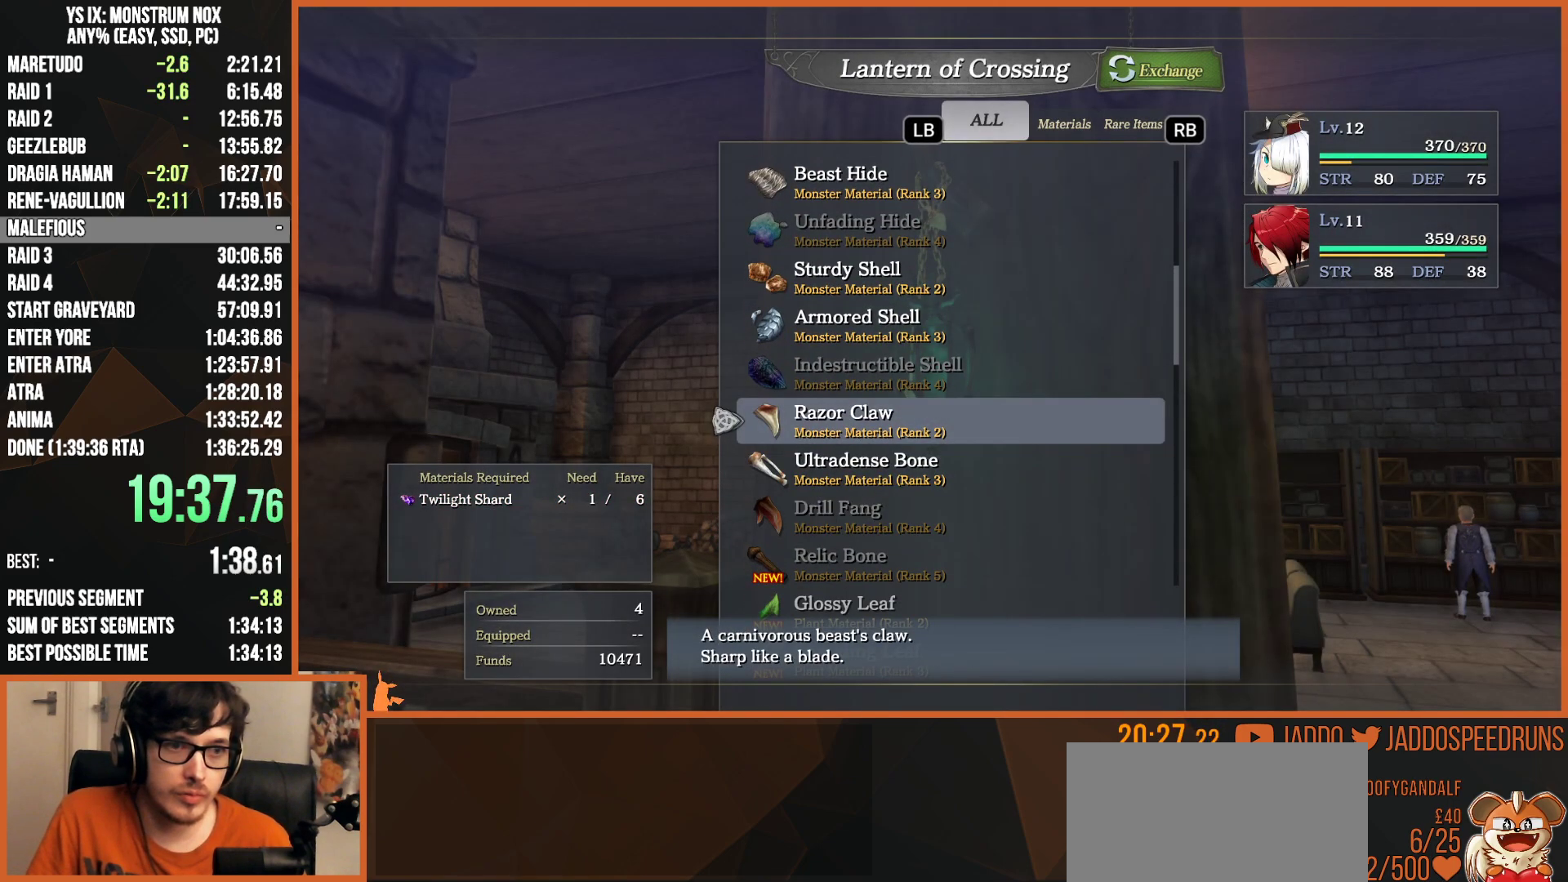
{"buttons": [], "left_stick": "center", "right_stick": "center", "events": [[17, "CROSS", "down"], [117, "CROSS", "up"]]}
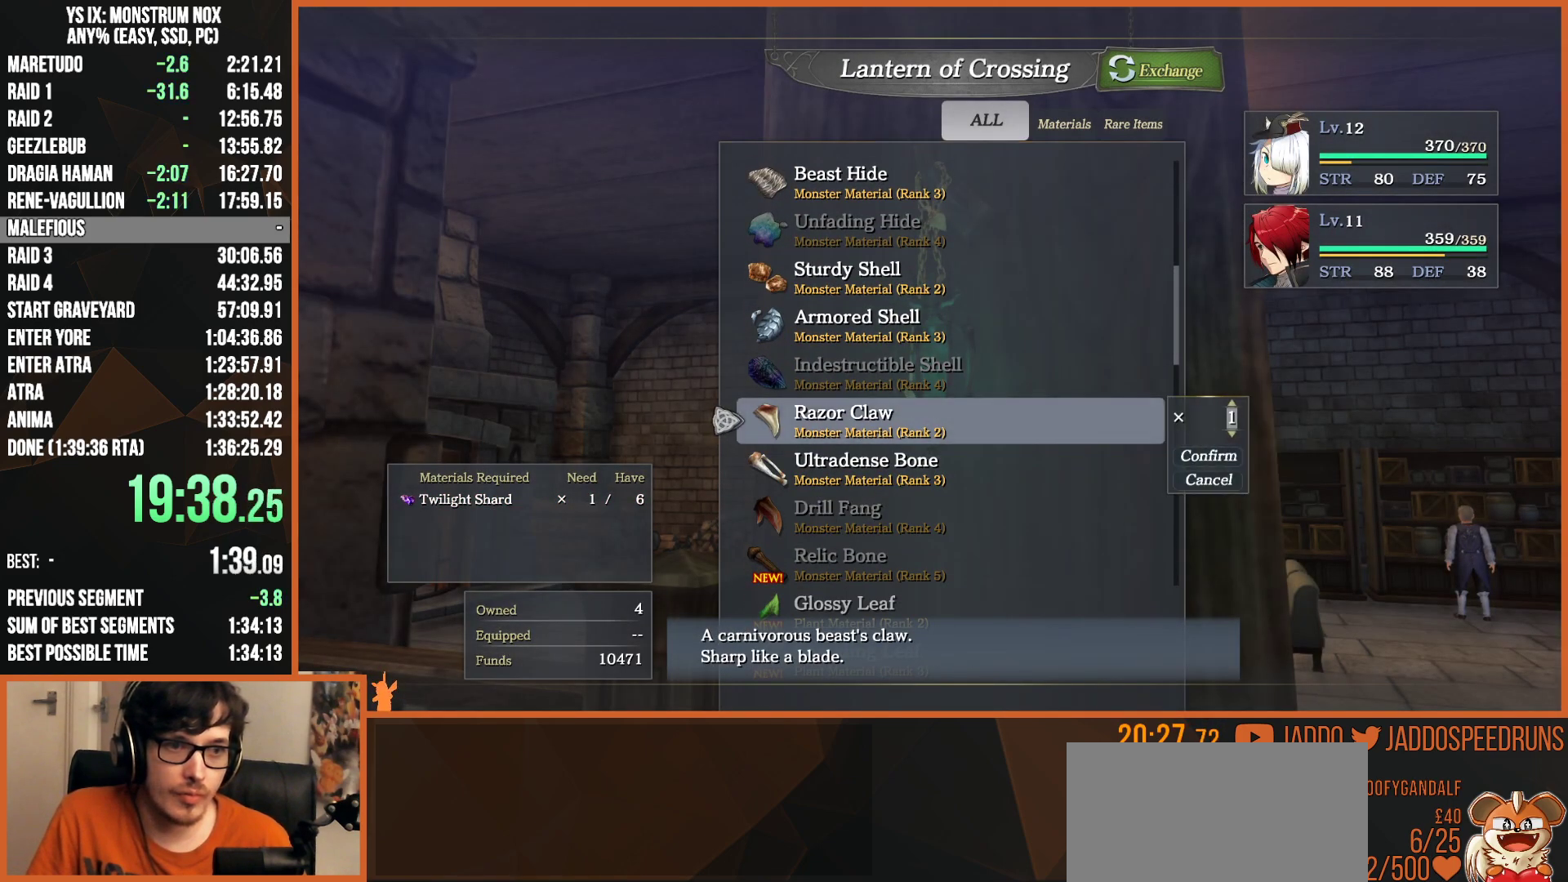
{"buttons": ["DPAD_UP"], "left_stick": "center", "right_stick": "center", "events": [[83, "DPAD_UP", "down"], [183, "DPAD_UP", "up"], [283, "DPAD_UP", "down"], [333, "DPAD_UP", "up"], [433, "DPAD_UP", "down"]]}
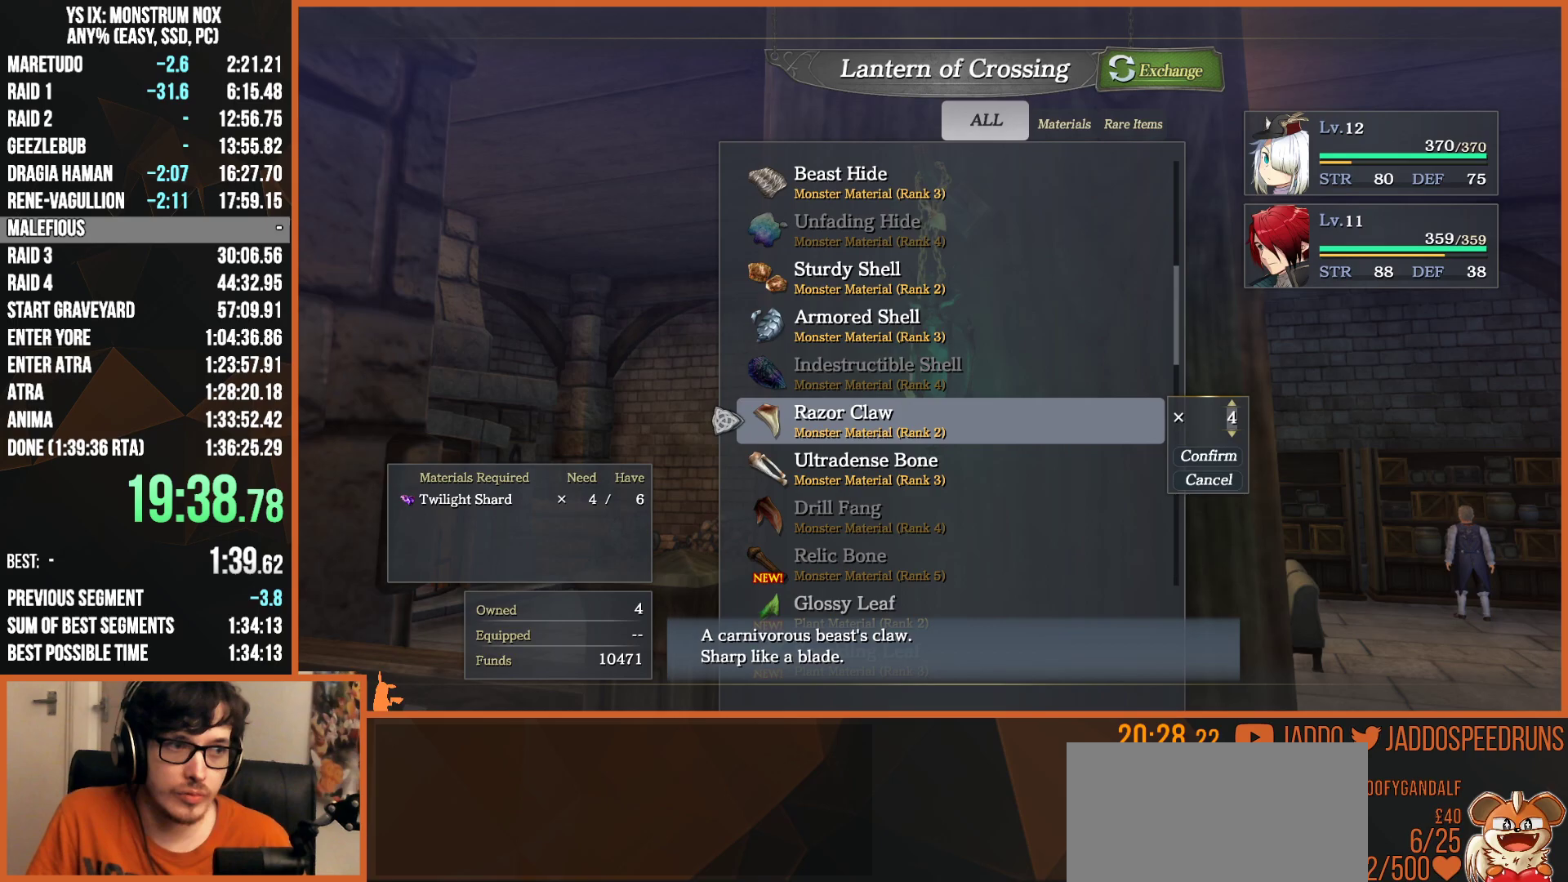
{"buttons": [], "left_stick": "center", "right_stick": "center", "events": [[33, "DPAD_UP", "up"]]}
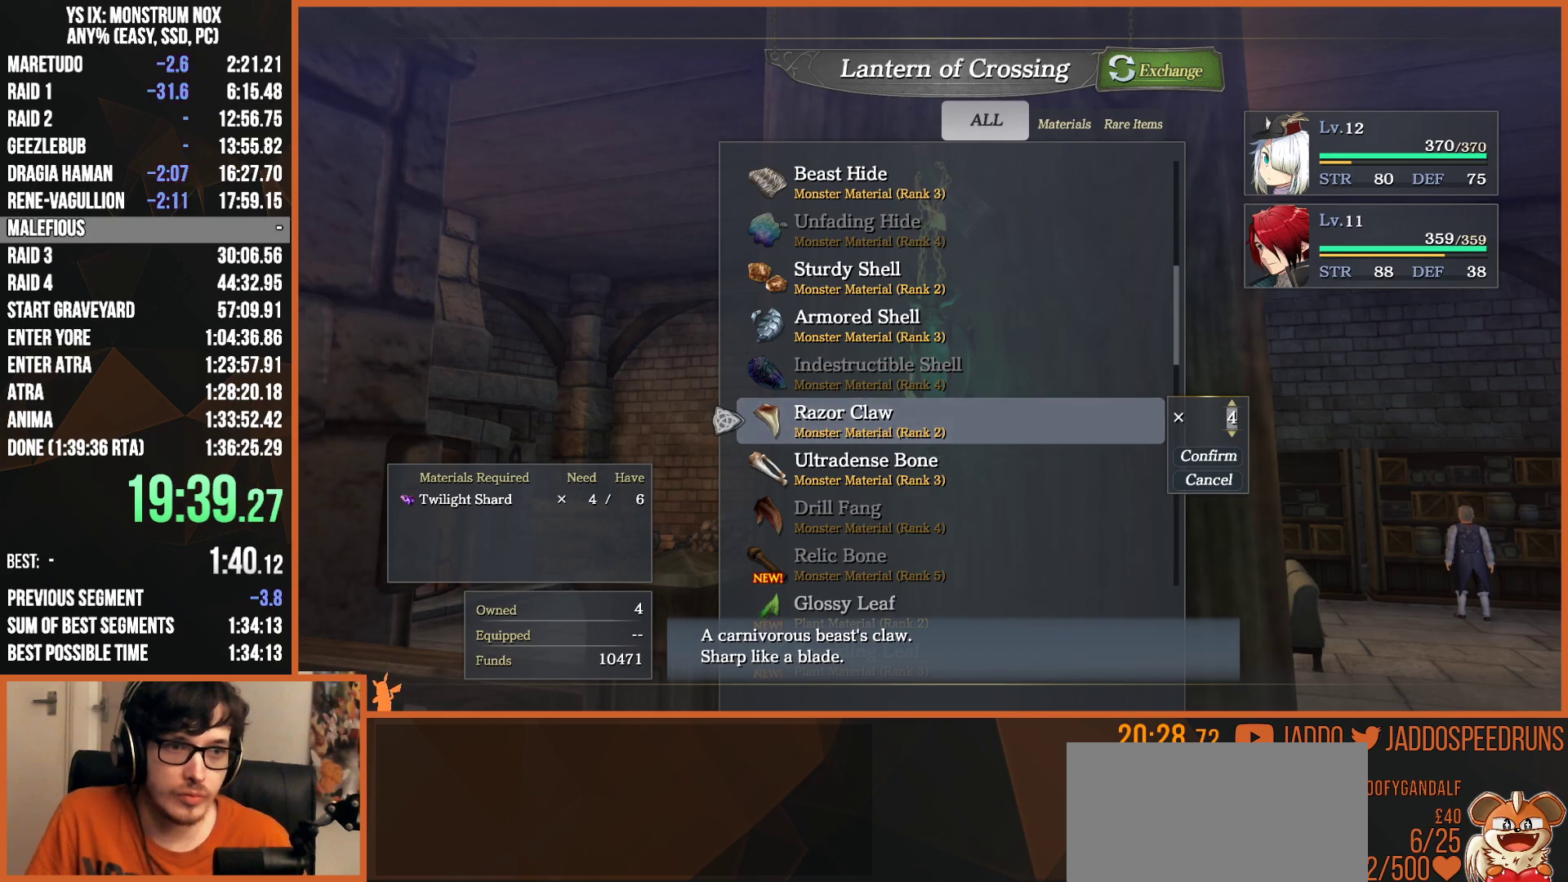
{"buttons": [], "left_stick": "center", "right_stick": "center", "events": []}
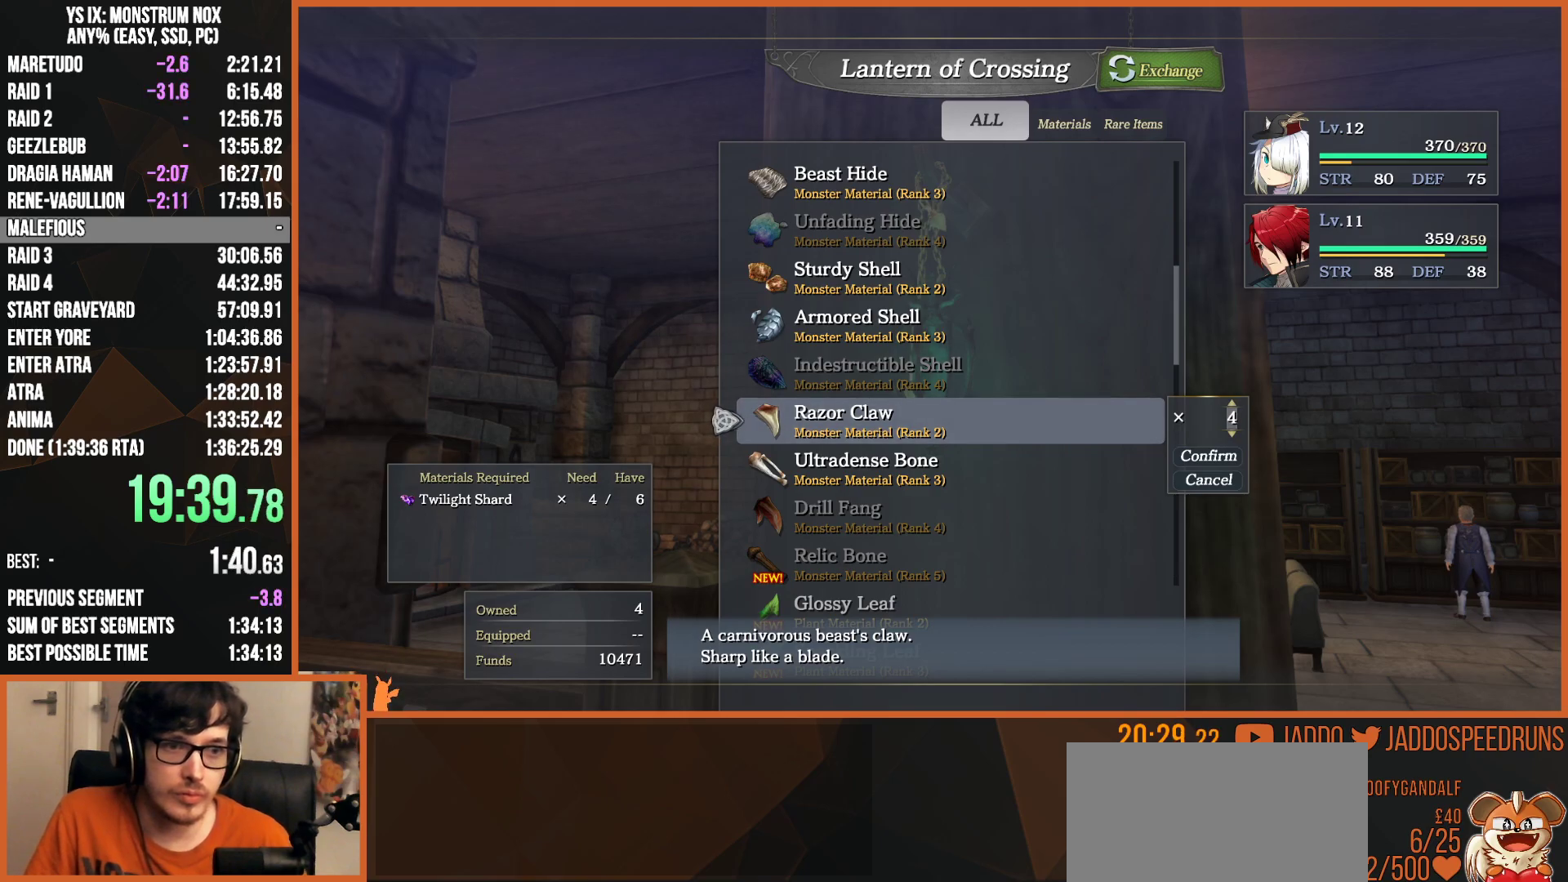
{"buttons": [], "left_stick": "center", "right_stick": "center", "events": [[117, "DPAD_DOWN", "down"], [217, "DPAD_DOWN", "up"]]}
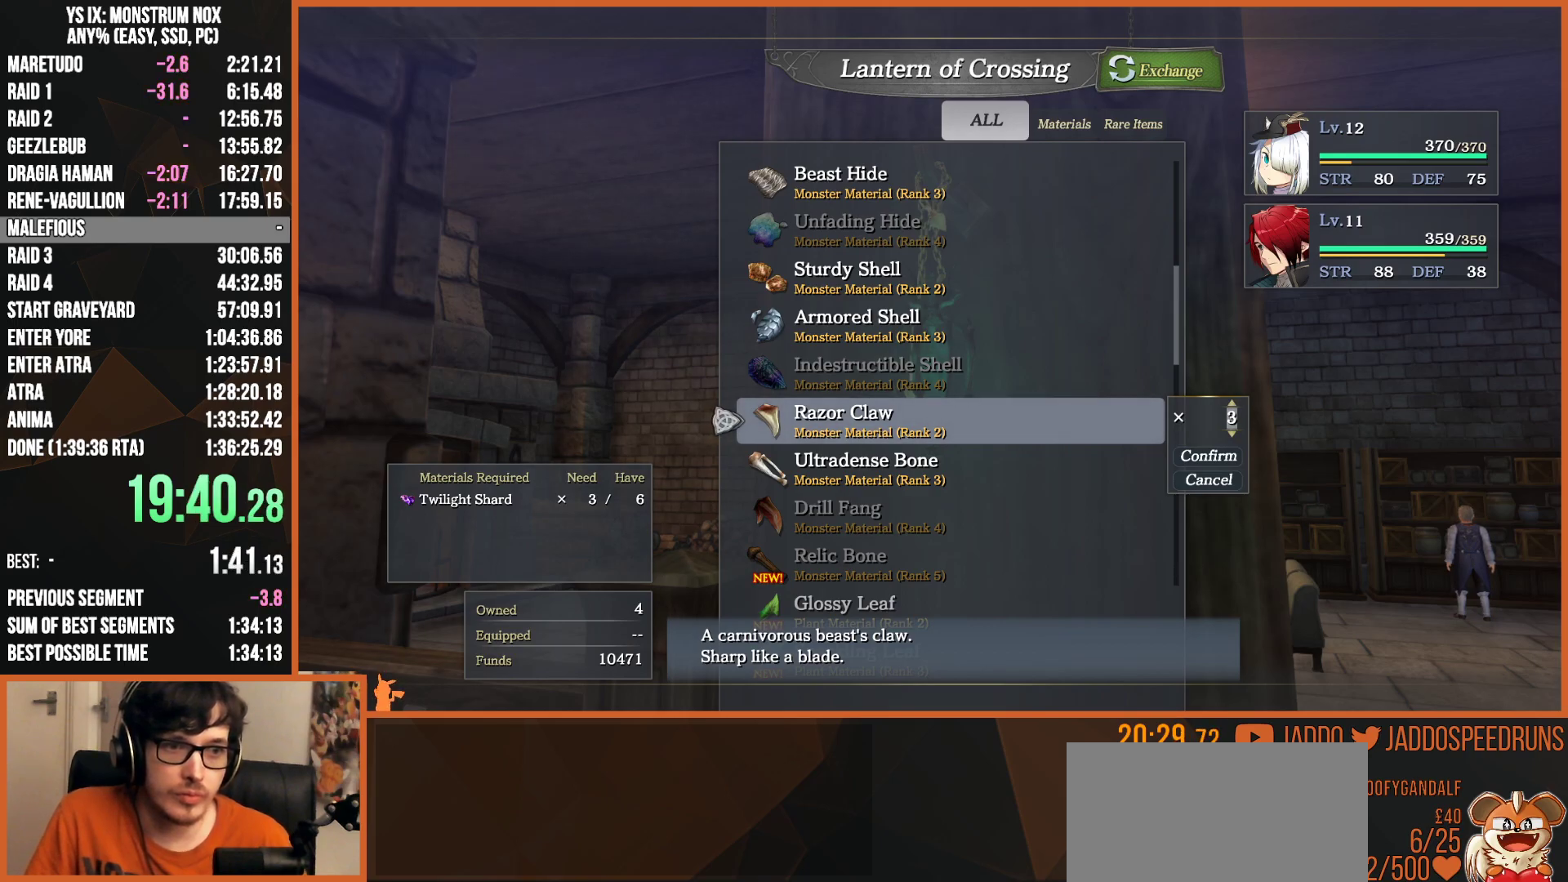
{"buttons": [], "left_stick": "center", "right_stick": "center", "events": [[150, "CIRCLE", "down"], [267, "CIRCLE", "up"], [350, "CIRCLE", "down"], [417, "CIRCLE", "up"]]}
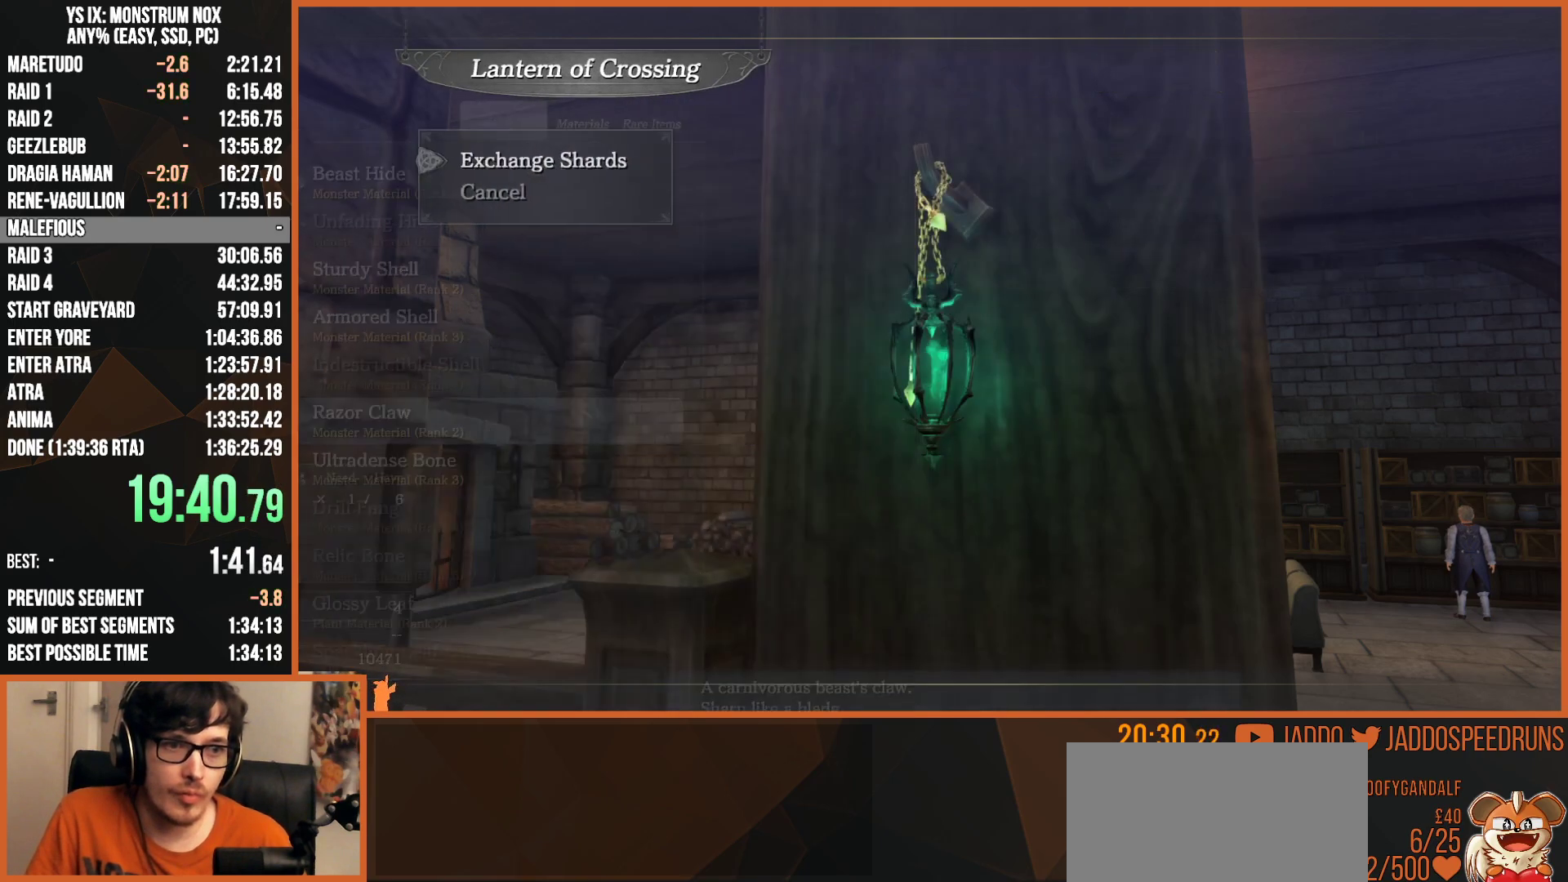
{"buttons": ["L2"], "left_stick": "up-left", "right_stick": "down-left", "events": [[67, "CIRCLE", "down"], [167, "CIRCLE", "up"], [250, "CIRCLE", "down"], [317, "CIRCLE", "up"], [433, "left_stick", "up-left"], [450, "L2", "down"], [467, "right_stick", "down-left"]]}
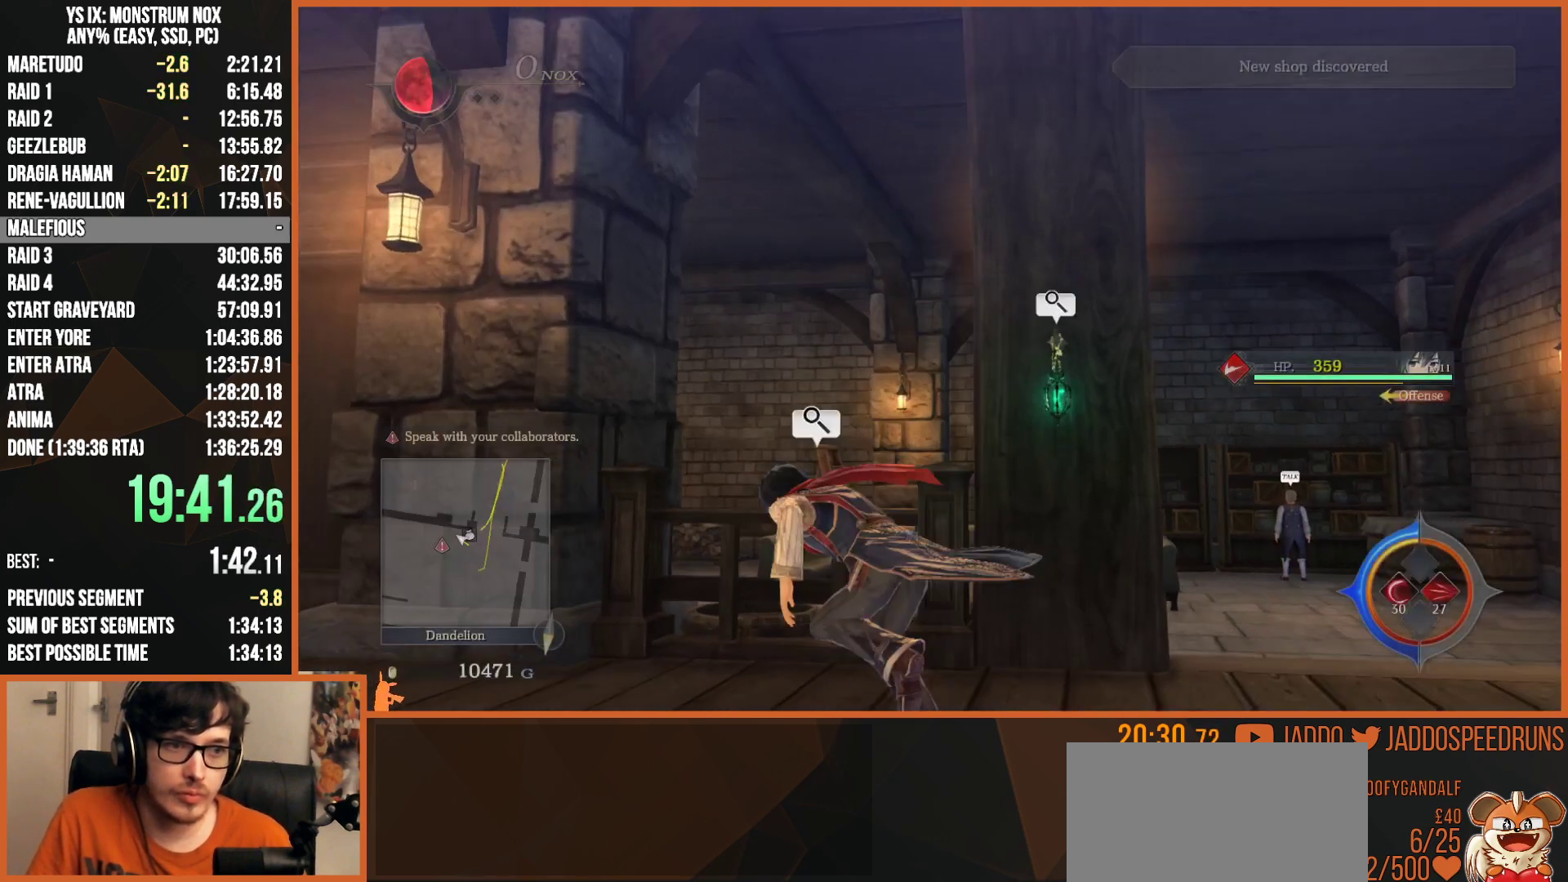
{"buttons": ["CROSS"], "left_stick": "center", "right_stick": "center", "events": [[283, "right_stick", "left"], [317, "left_stick", "left"], [400, "right_stick", "center"], [433, "L2", "up"], [450, "CROSS", "down"], [483, "left_stick", "center"]]}
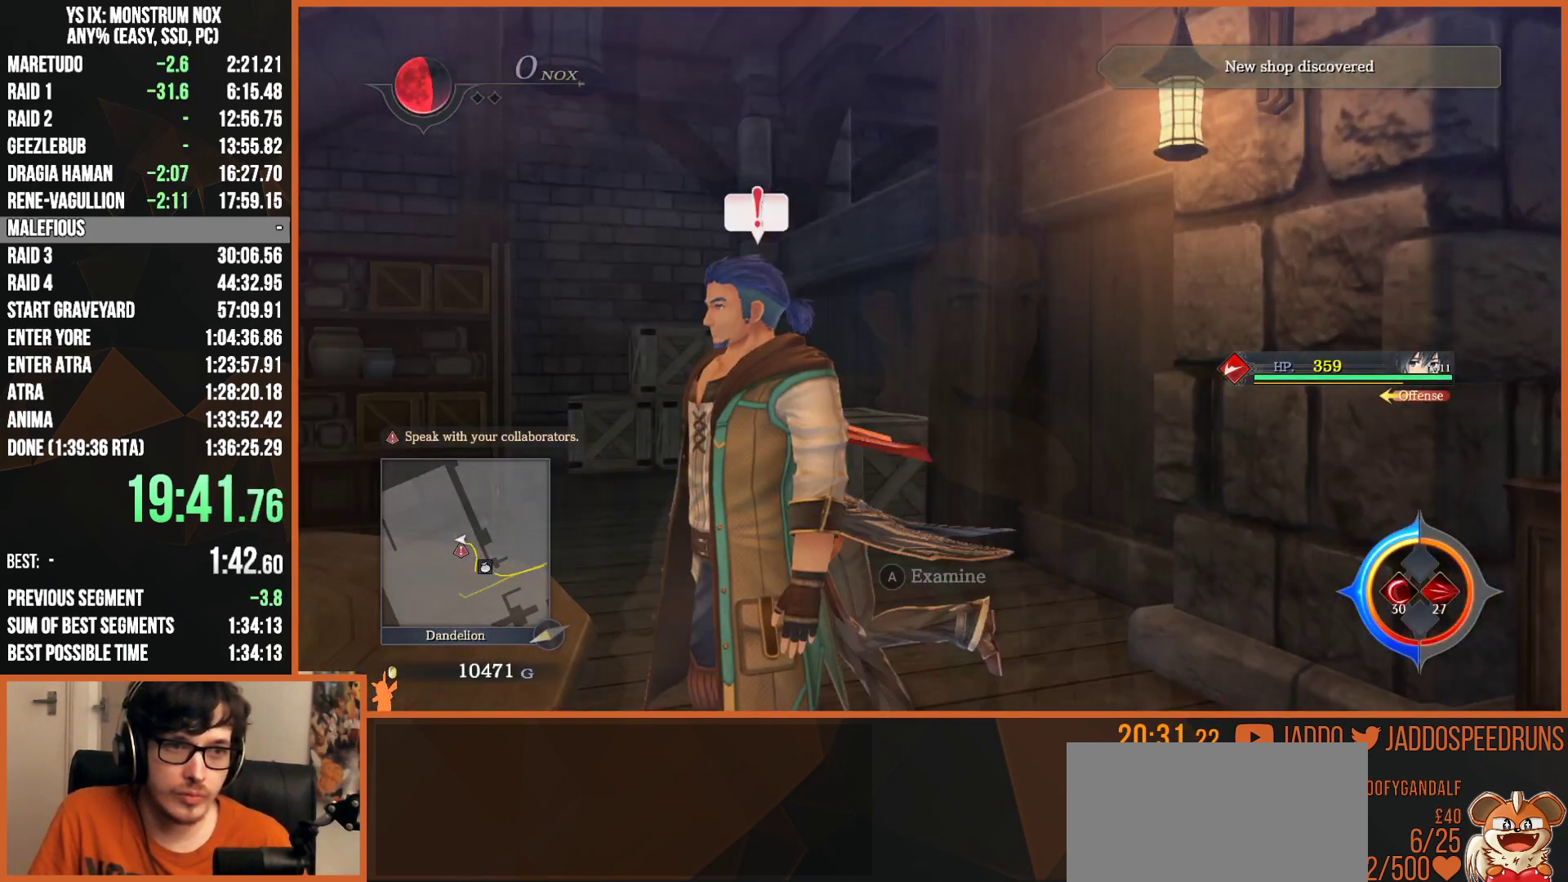
{"buttons": ["CROSS", "R1"], "left_stick": "center", "right_stick": "center", "events": [[33, "CROSS", "up"], [367, "CROSS", "down"], [467, "R1", "down"]]}
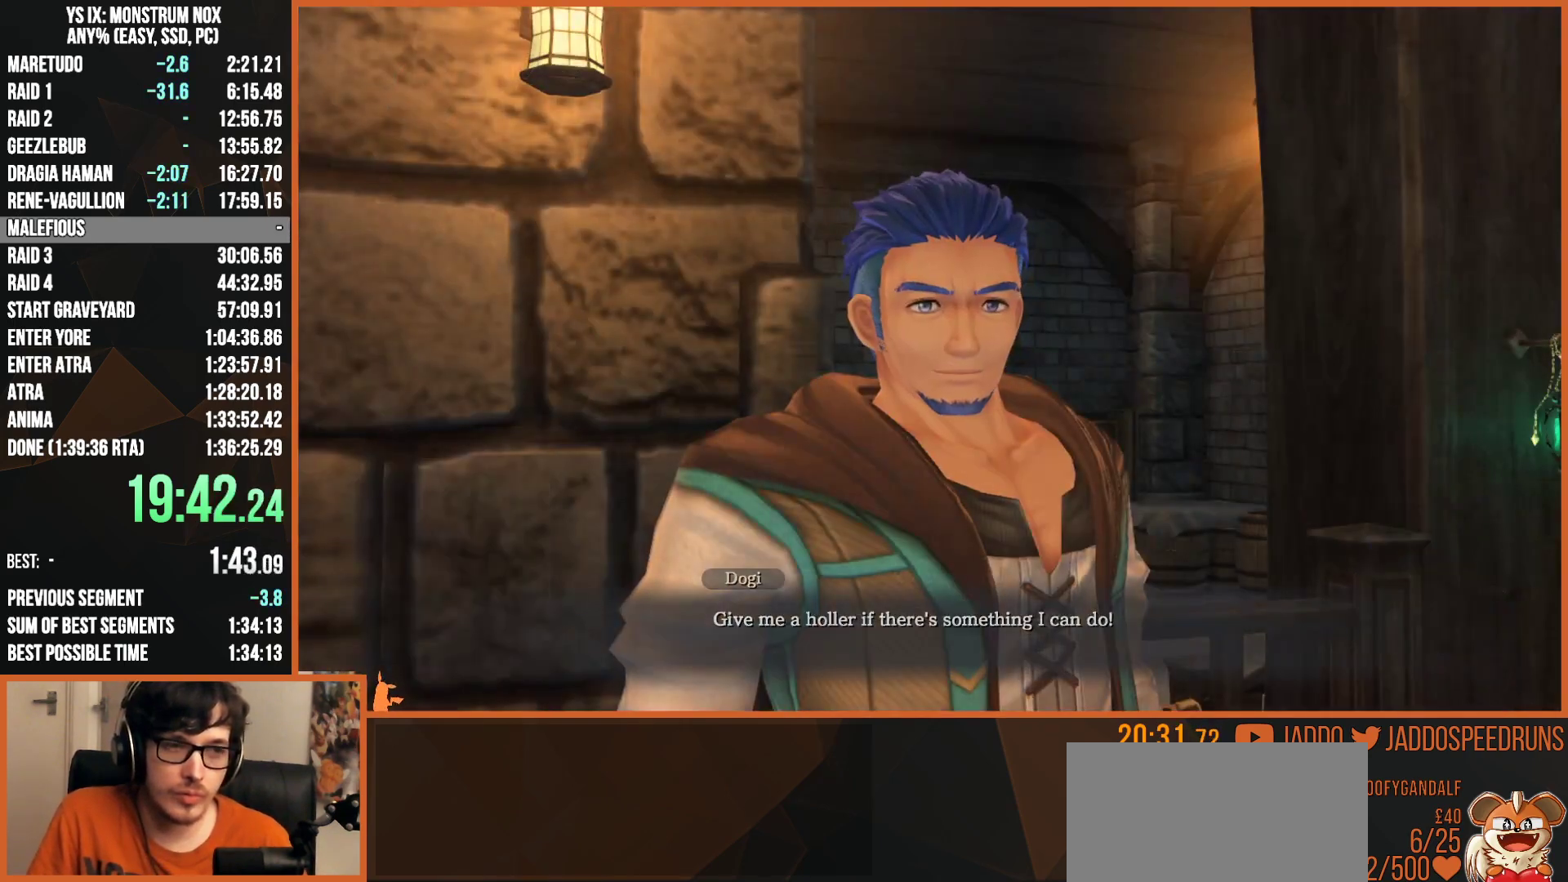
{"buttons": ["CROSS", "R1"], "left_stick": "center", "right_stick": "center", "events": [[17, "CROSS", "up"], [50, "CROSS", "down"], [167, "CROSS", "up"], [250, "CROSS", "down"], [267, "CROSS", "up"], [350, "CIRCLE", "down"], [400, "CIRCLE", "up"], [467, "CROSS", "down"]]}
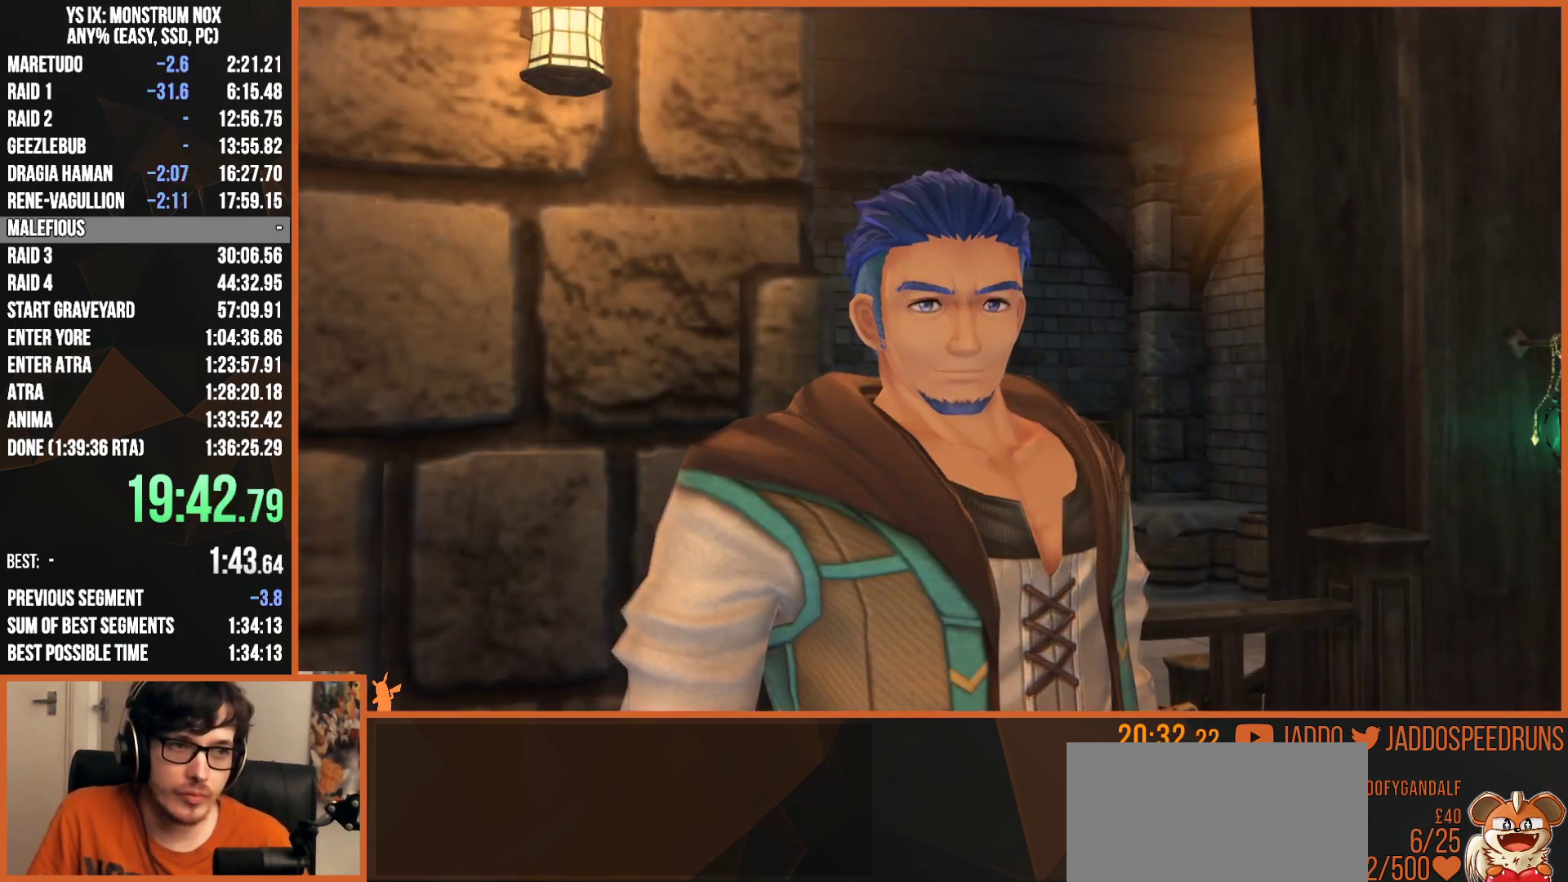
{"buttons": ["CROSS", "R1"], "left_stick": "center", "right_stick": "center", "events": [[33, "CIRCLE", "down"], [33, "CROSS", "up"], [100, "CIRCLE", "up"], [117, "CROSS", "down"], [183, "CROSS", "up"], [200, "CIRCLE", "down"], [233, "CIRCLE", "up"], [233, "CROSS", "down"], [317, "CROSS", "up"], [350, "CIRCLE", "down"], [383, "CIRCLE", "up"], [450, "CROSS", "down"]]}
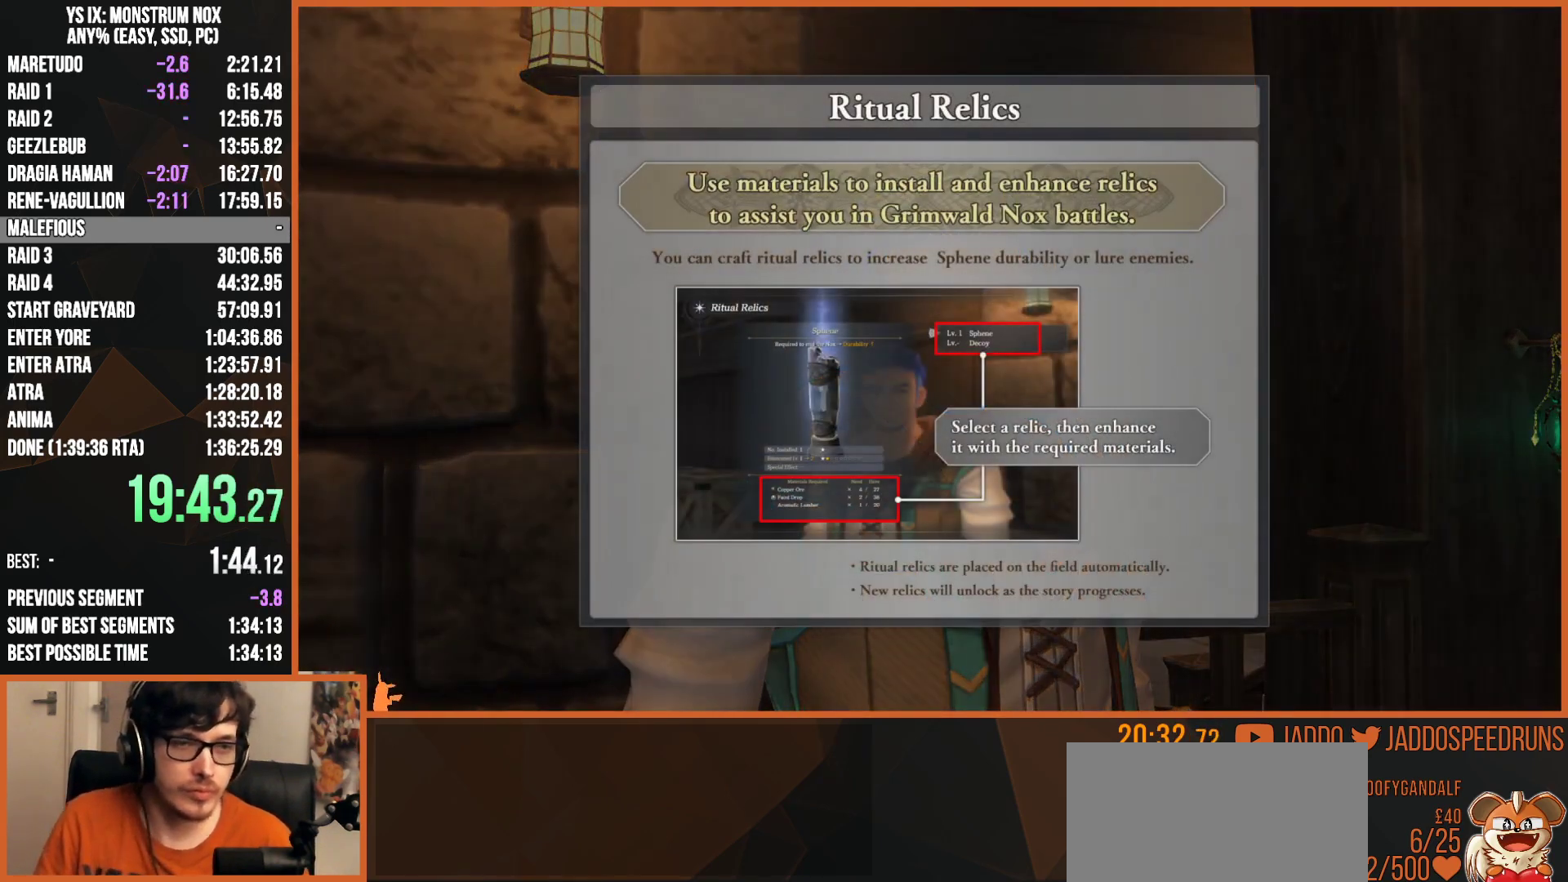
{"buttons": ["R1"], "left_stick": "center", "right_stick": "center", "events": [[33, "CROSS", "up"], [133, "CROSS", "down"], [183, "CROSS", "up"], [267, "CROSS", "down"], [300, "CROSS", "up"]]}
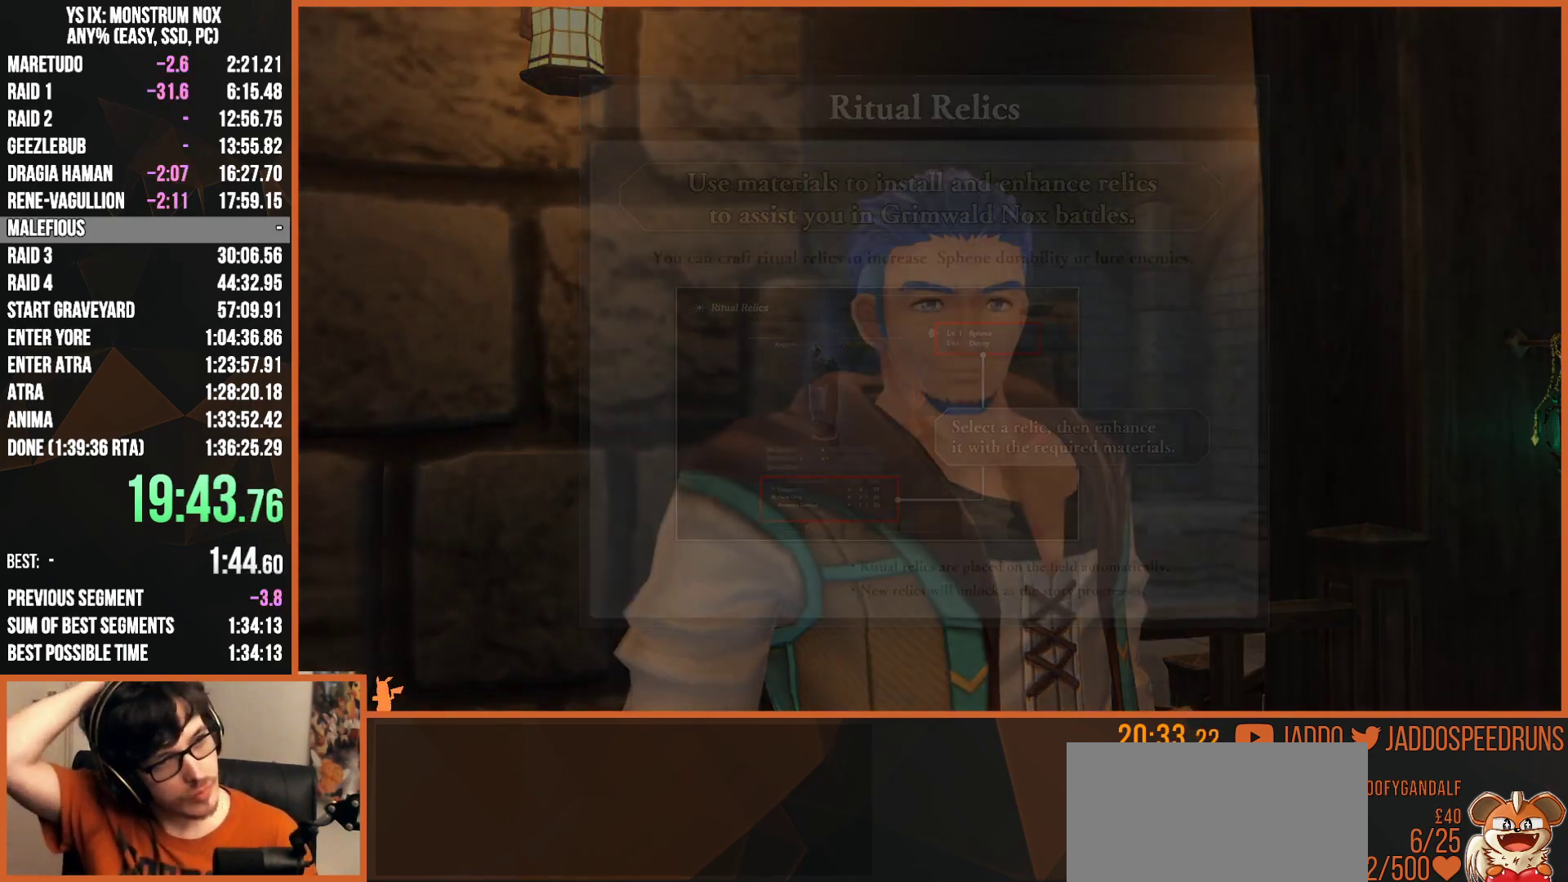
{"buttons": ["CIRCLE", "R1"], "left_stick": "center", "right_stick": "center", "events": [[383, "CIRCLE", "down"], [433, "CIRCLE", "up"], [500, "CIRCLE", "down"]]}
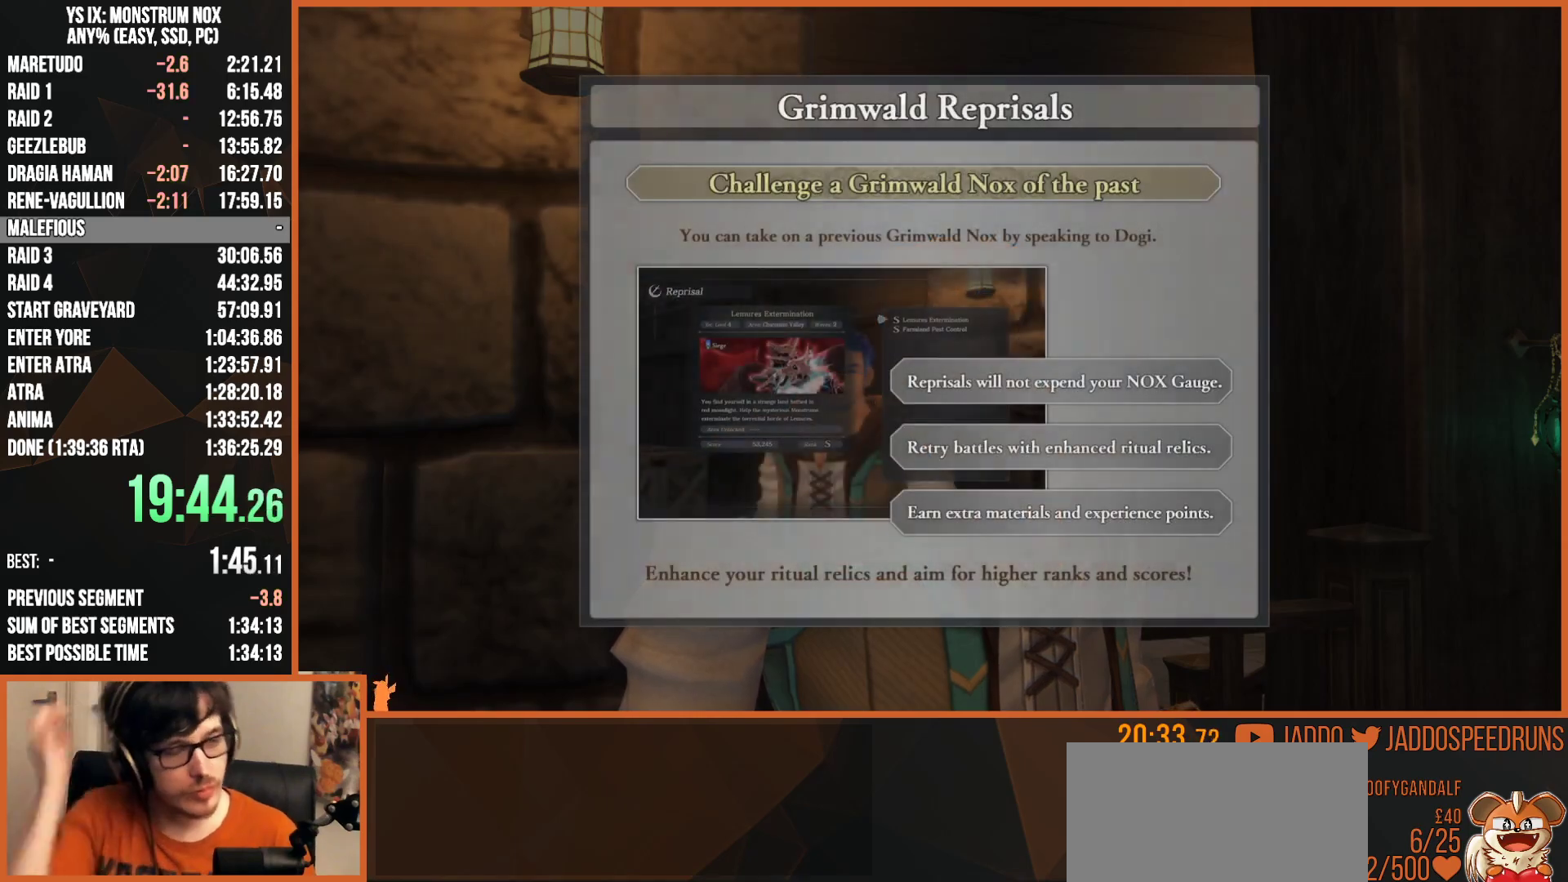
{"buttons": ["CIRCLE", "R1"], "left_stick": "center", "right_stick": "center", "events": [[83, "CIRCLE", "up"], [133, "CIRCLE", "down"], [250, "CIRCLE", "up"], [317, "CIRCLE", "down"], [367, "CIRCLE", "up"], [467, "CIRCLE", "down"]]}